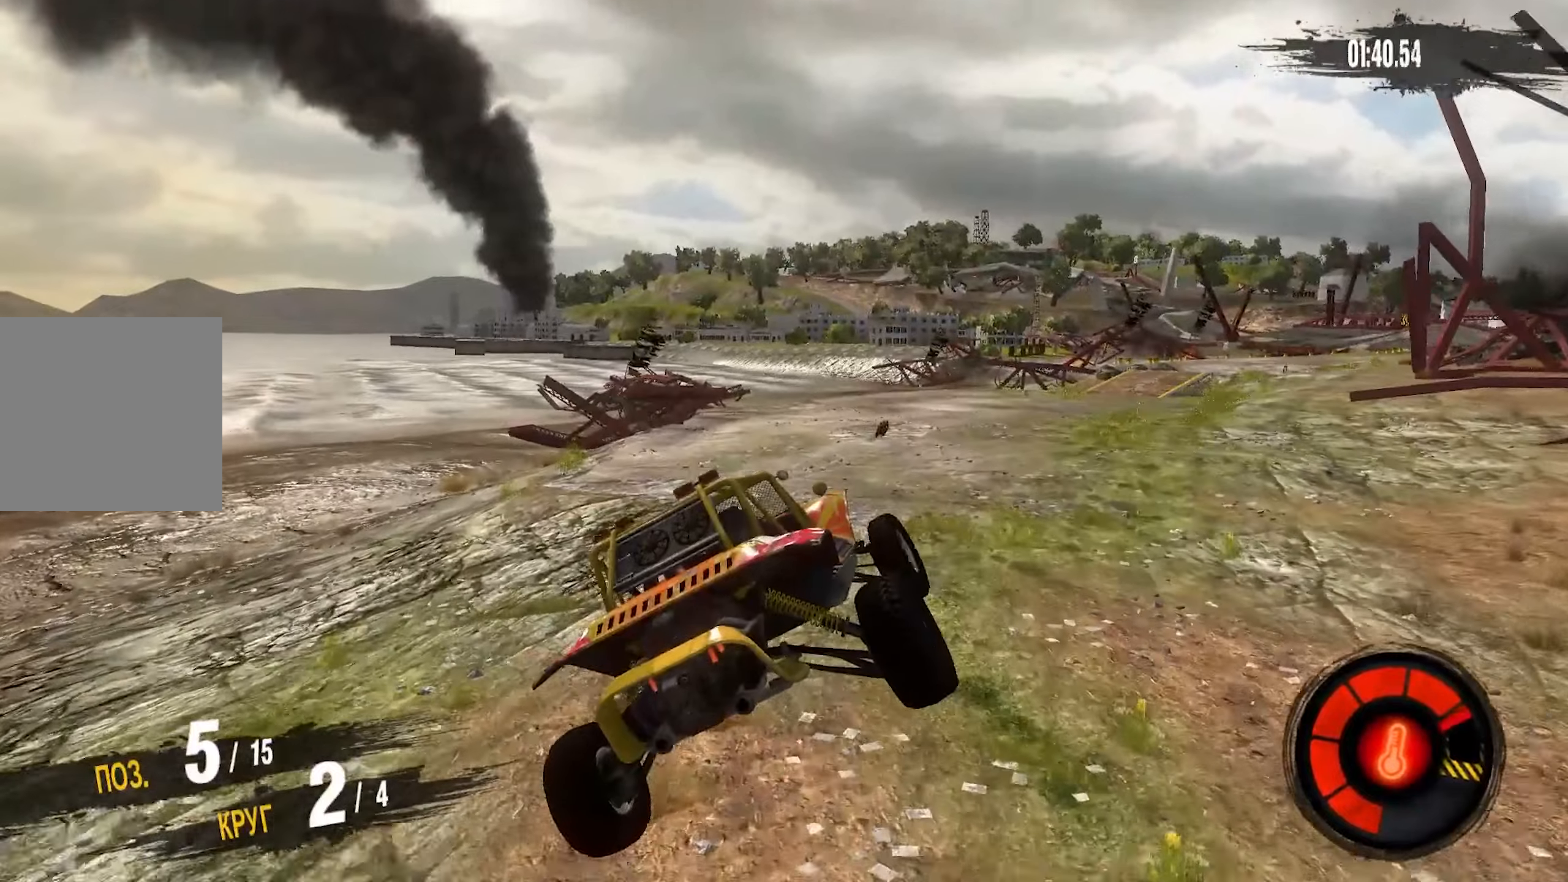
Gameplay with a controller (PlayStation layout); each line is a JSON object with the inputs held at the frame after it. "events" lists button and stick changes between this image and that frame as [ms after this image, input, new state], when the widget could be followed in between.
{"buttons": ["R2"], "left_stick": "right", "right_stick": "center", "events": [[117, "left_stick", "right"], [500, "R2", "down"]]}
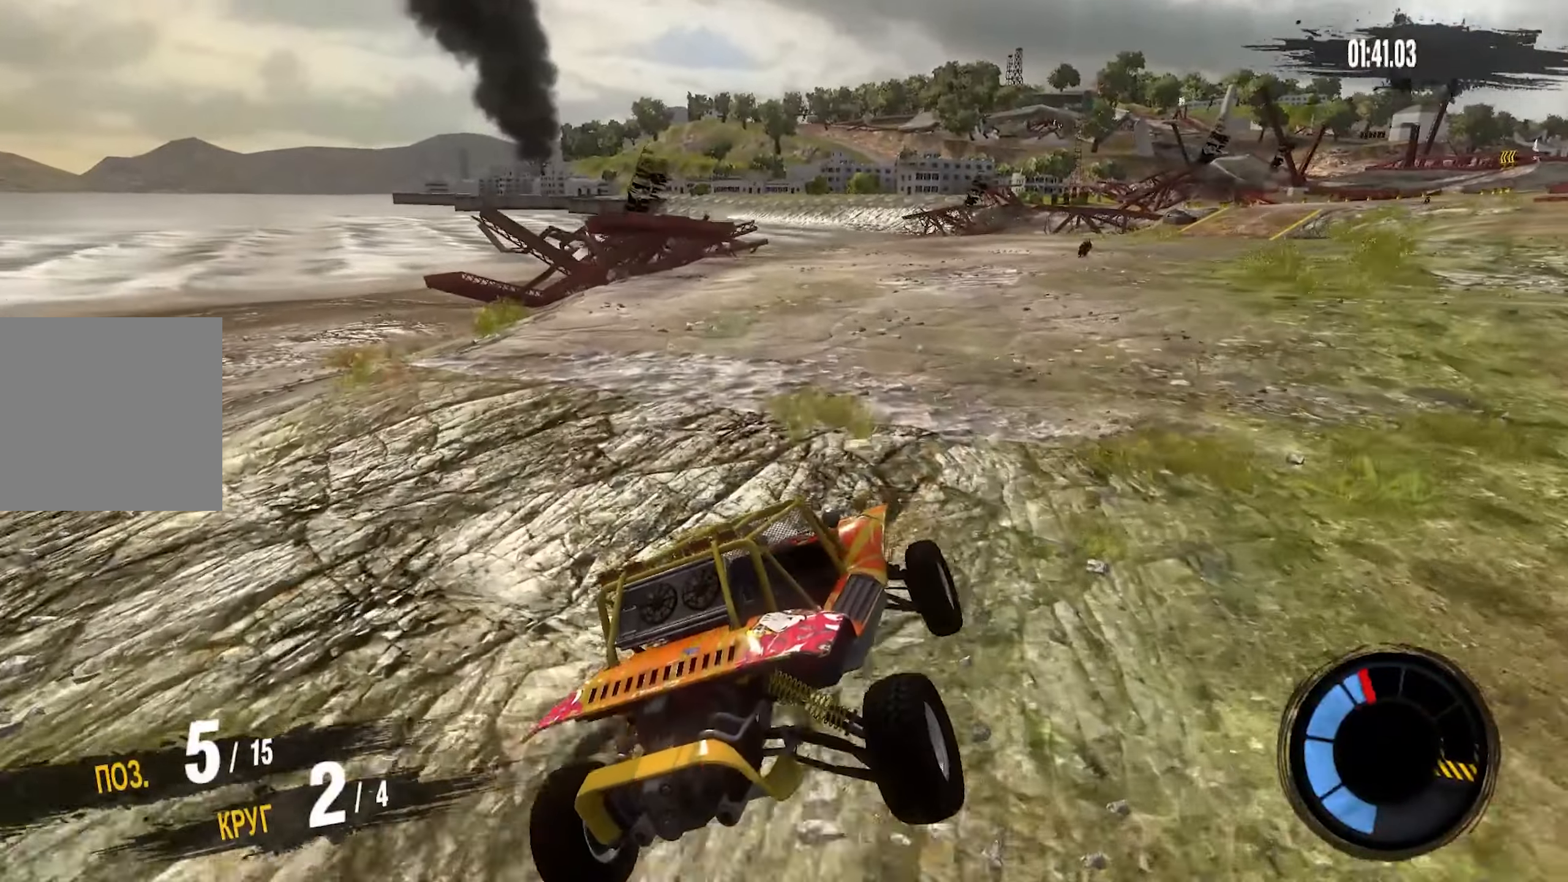
{"buttons": ["CROSS", "R2"], "left_stick": "center", "right_stick": "center", "events": [[100, "CROSS", "down"], [300, "left_stick", "center"]]}
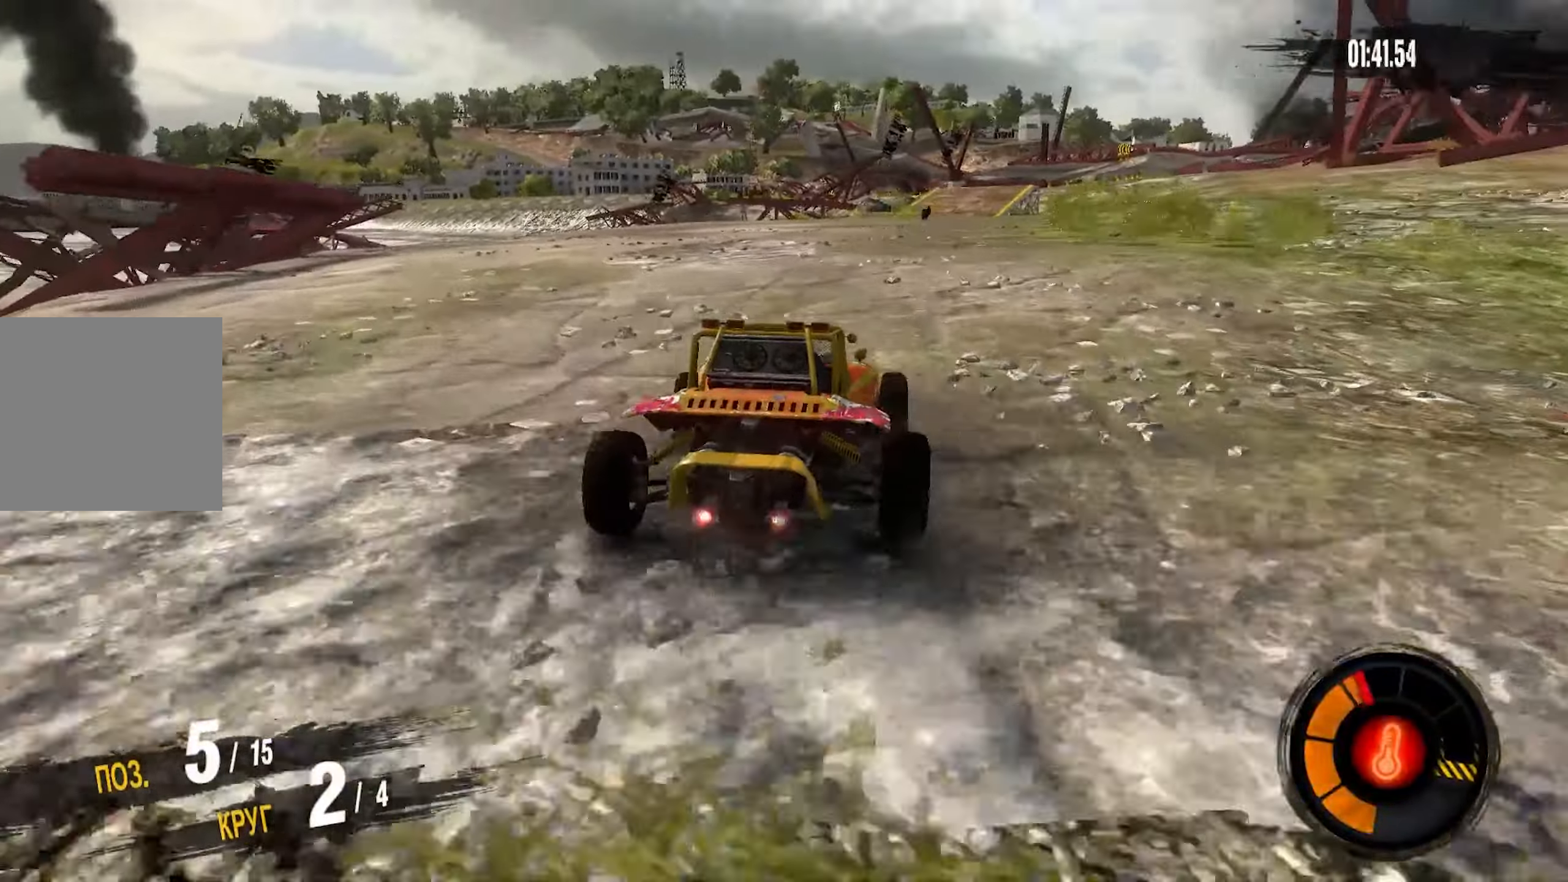
{"buttons": ["CROSS", "R2"], "left_stick": "right", "right_stick": "center", "events": [[17, "left_stick", "right"], [84, "left_stick", "center"], [500, "left_stick", "right"]]}
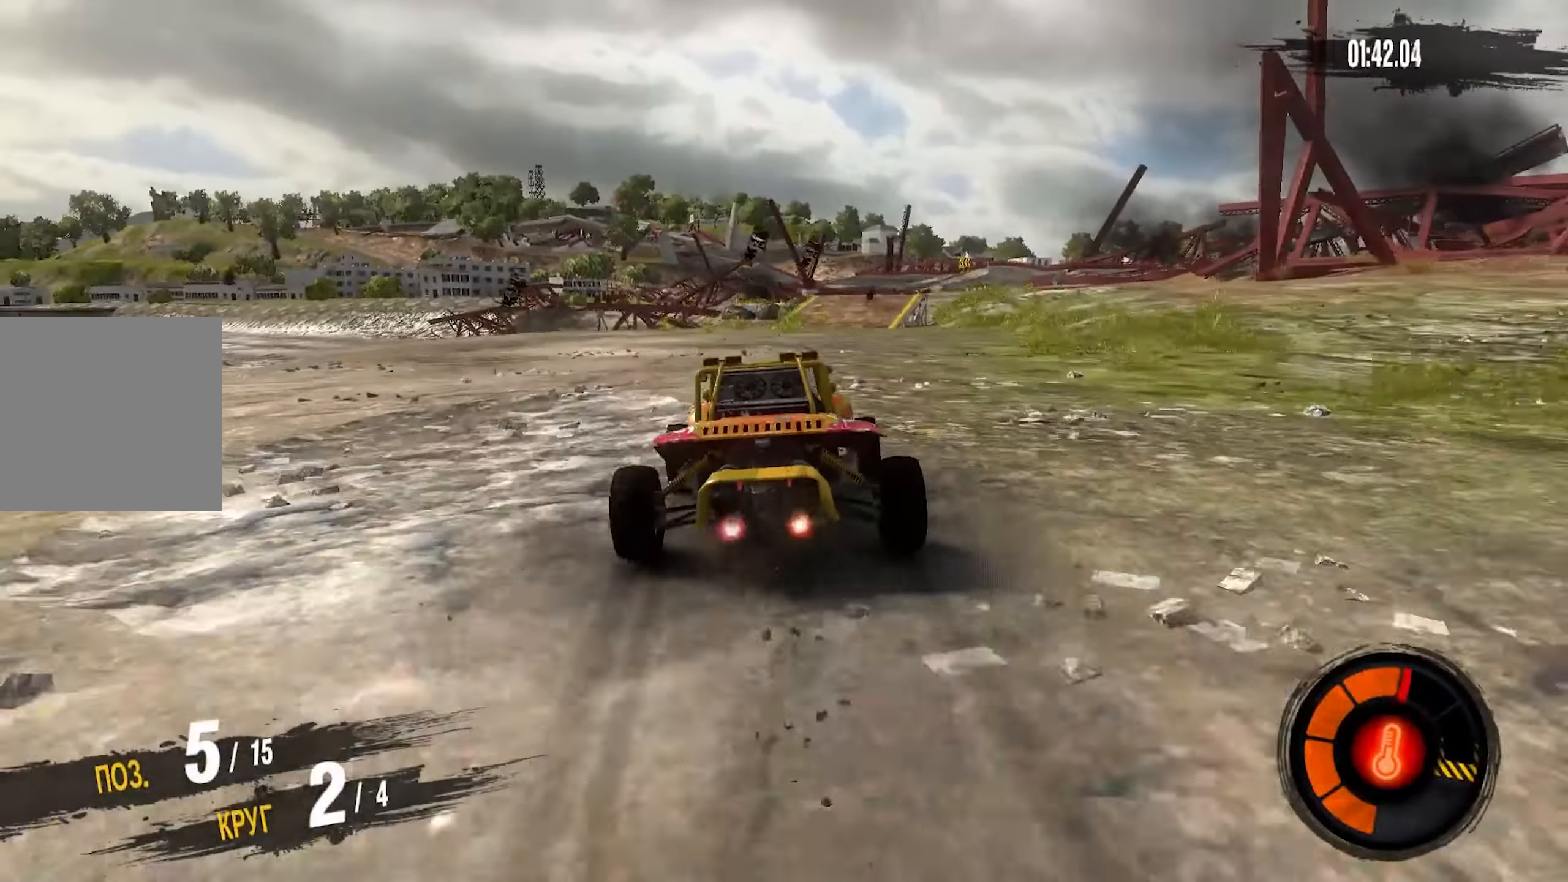
{"buttons": ["CROSS", "R2"], "left_stick": "center", "right_stick": "center", "events": [[234, "left_stick", "center"], [350, "left_stick", "right"], [434, "left_stick", "center"]]}
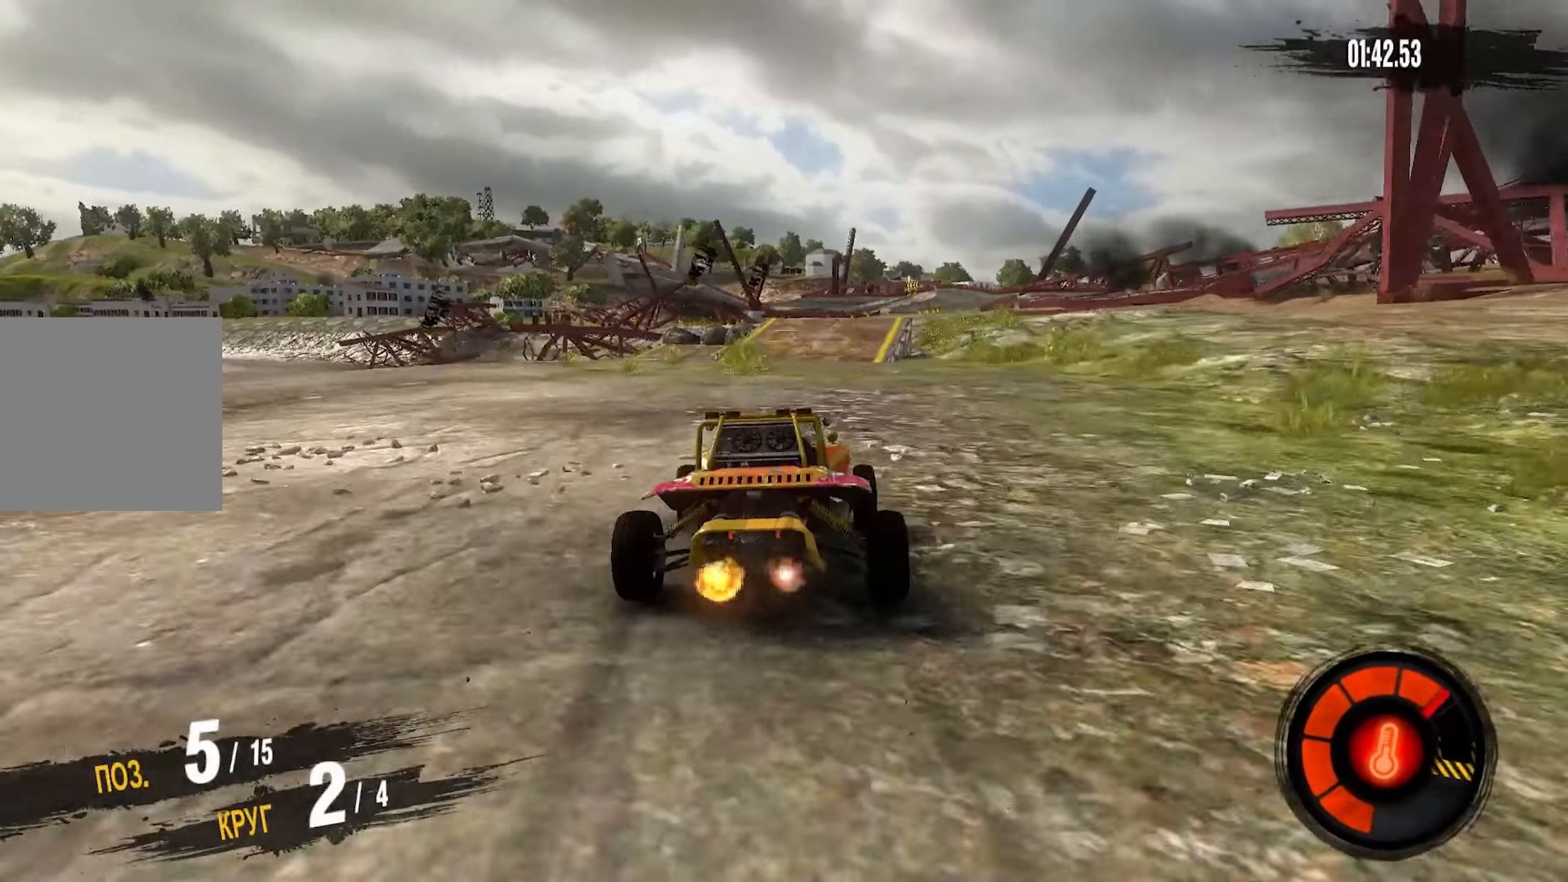
{"buttons": ["CROSS", "R2"], "left_stick": "center", "right_stick": "center", "events": []}
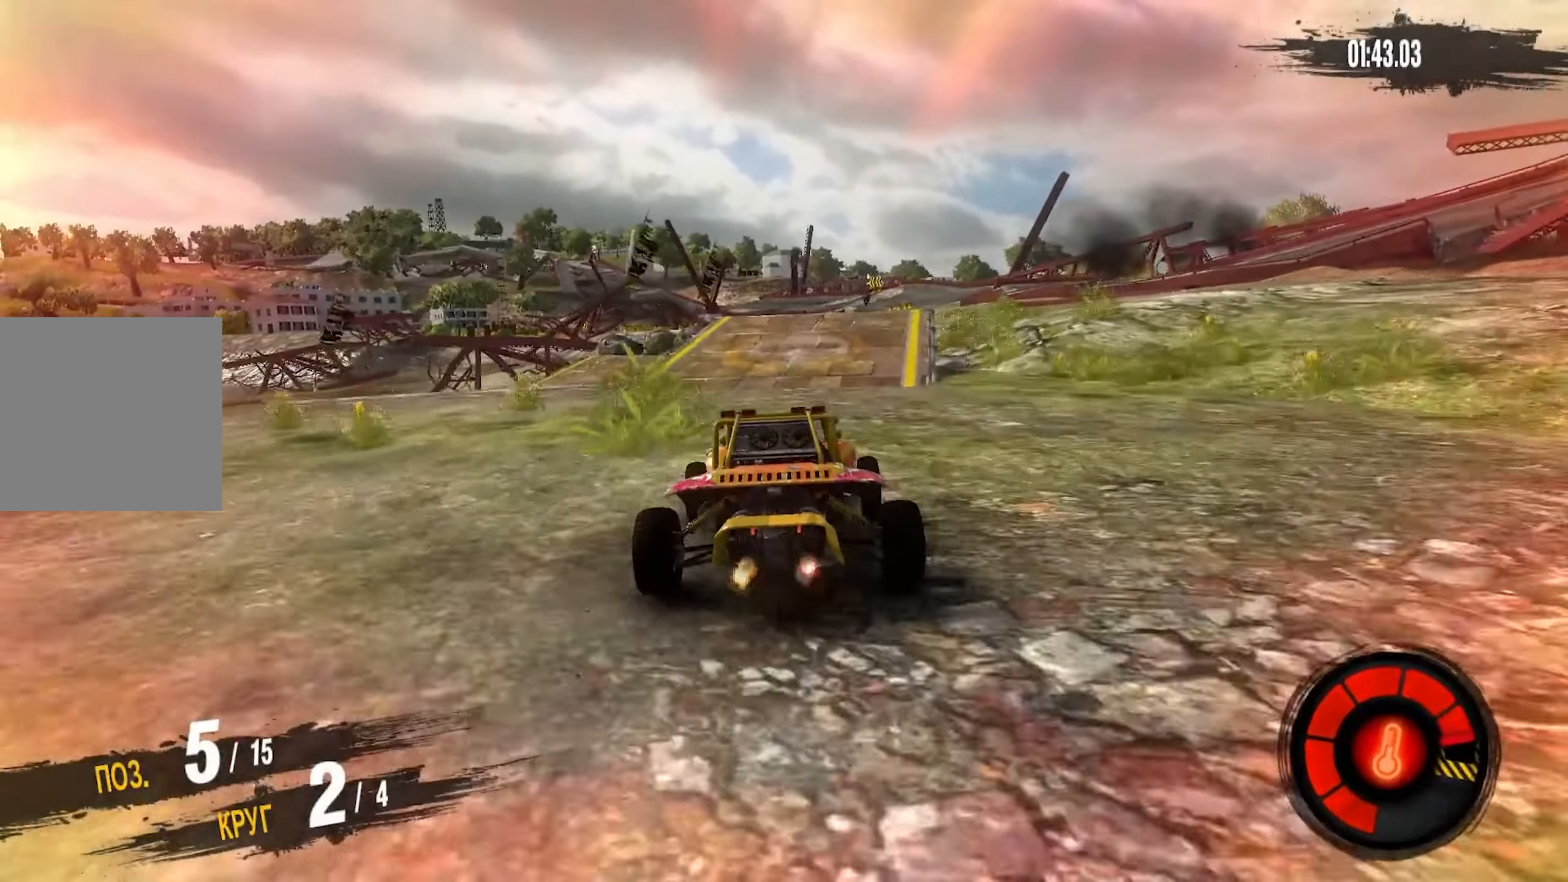
{"buttons": ["CROSS", "R2"], "left_stick": "center", "right_stick": "center", "events": []}
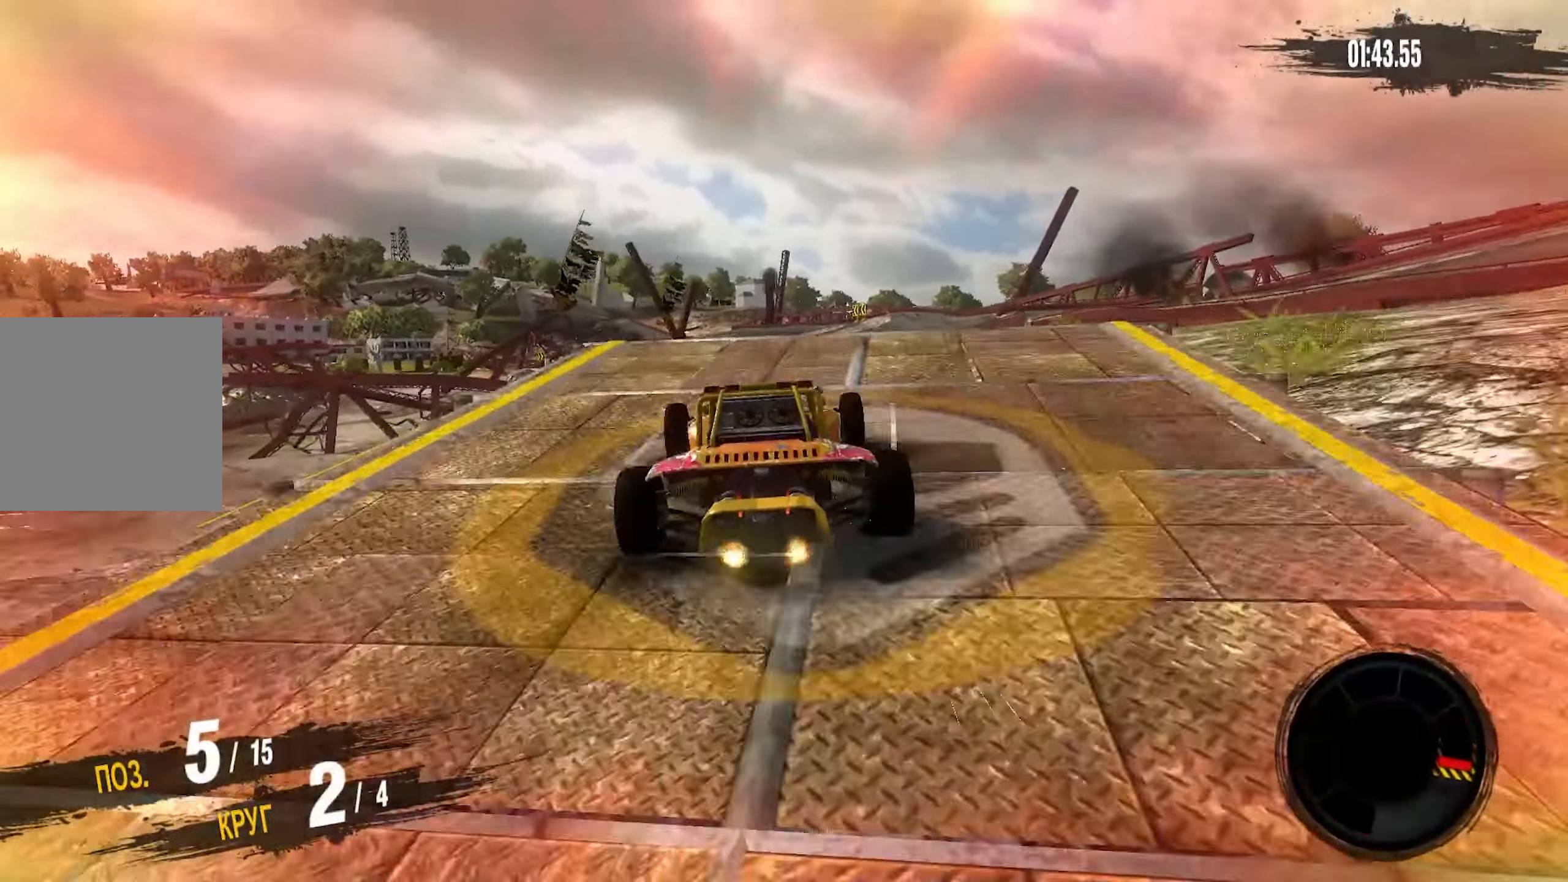
{"buttons": [], "left_stick": "left", "right_stick": "center", "events": [[117, "left_stick", "left"], [150, "CROSS", "up"], [200, "R2", "up"], [250, "left_stick", "center"], [434, "left_stick", "left"]]}
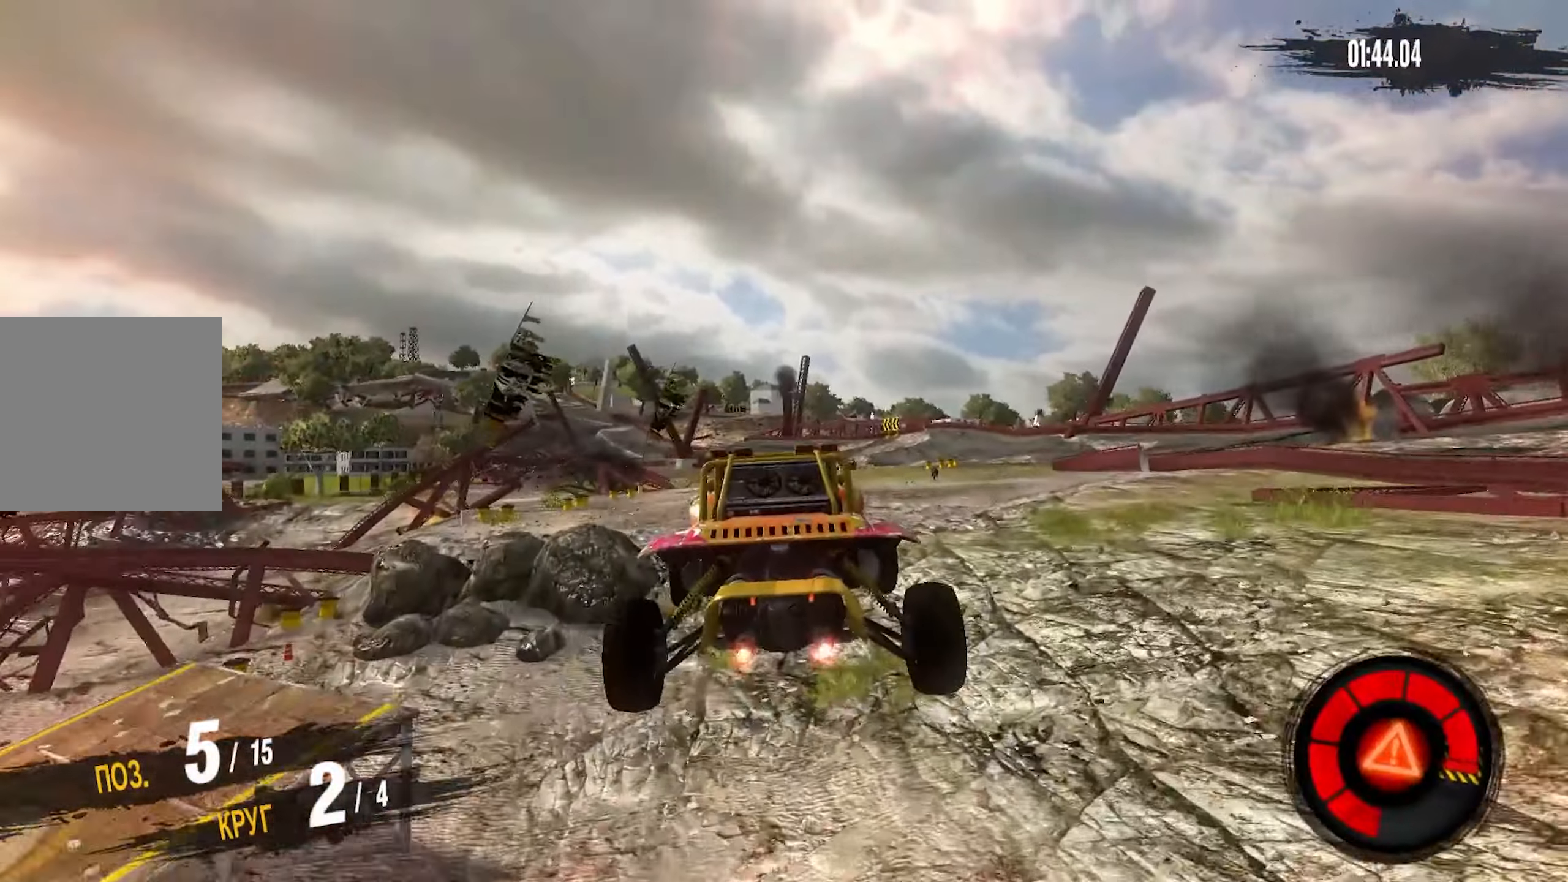
{"buttons": [], "left_stick": "center", "right_stick": "center", "events": [[84, "left_stick", "center"], [284, "left_stick", "left"], [450, "left_stick", "center"]]}
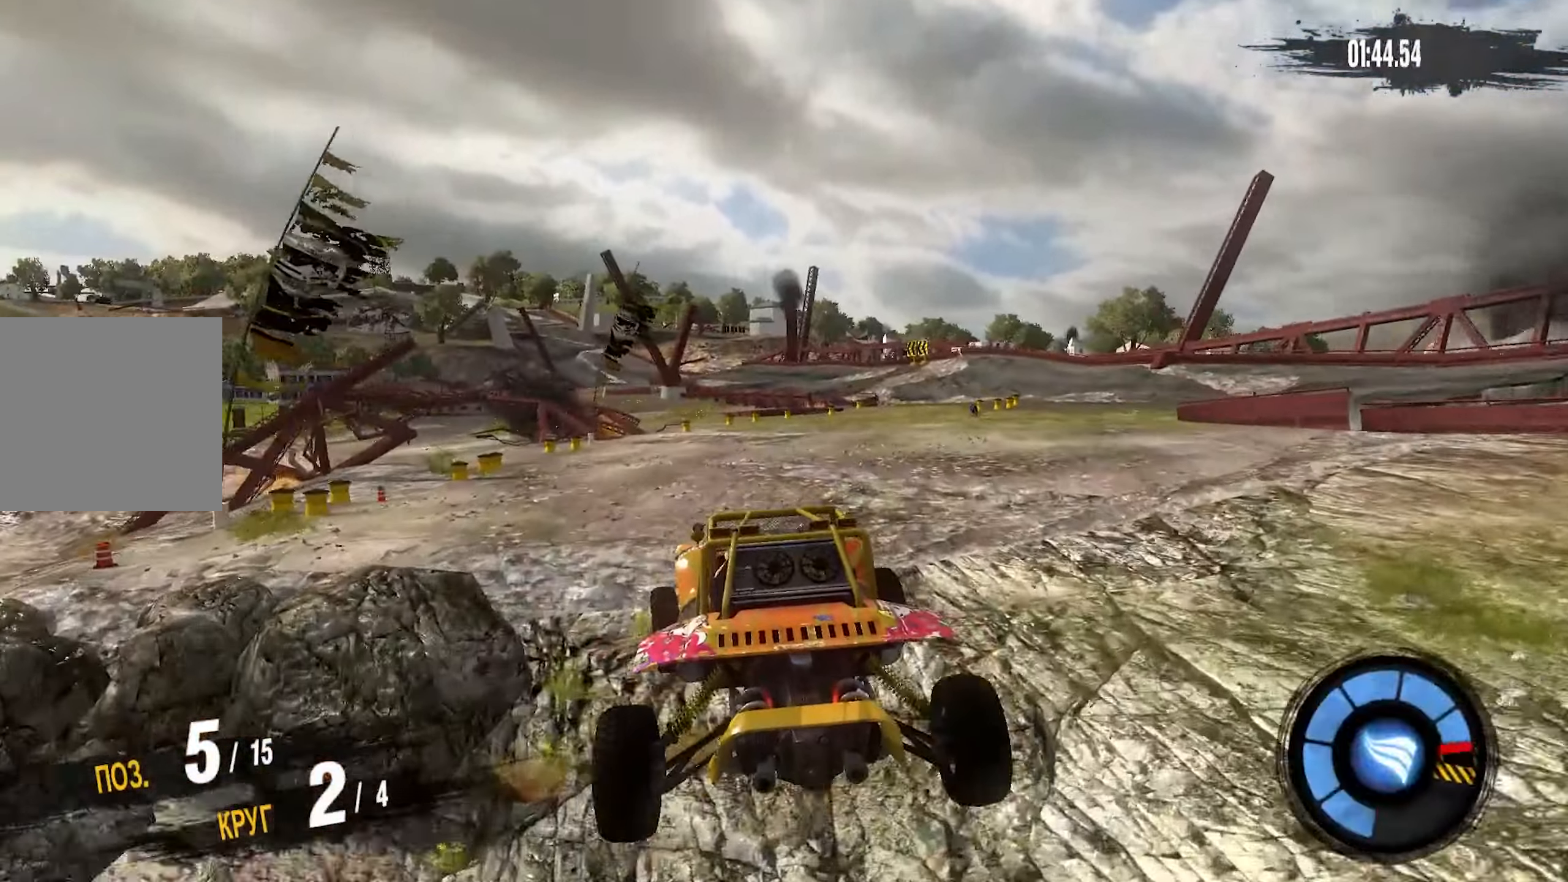
{"buttons": [], "left_stick": "center", "right_stick": "center", "events": [[400, "left_stick", "left"], [500, "left_stick", "center"]]}
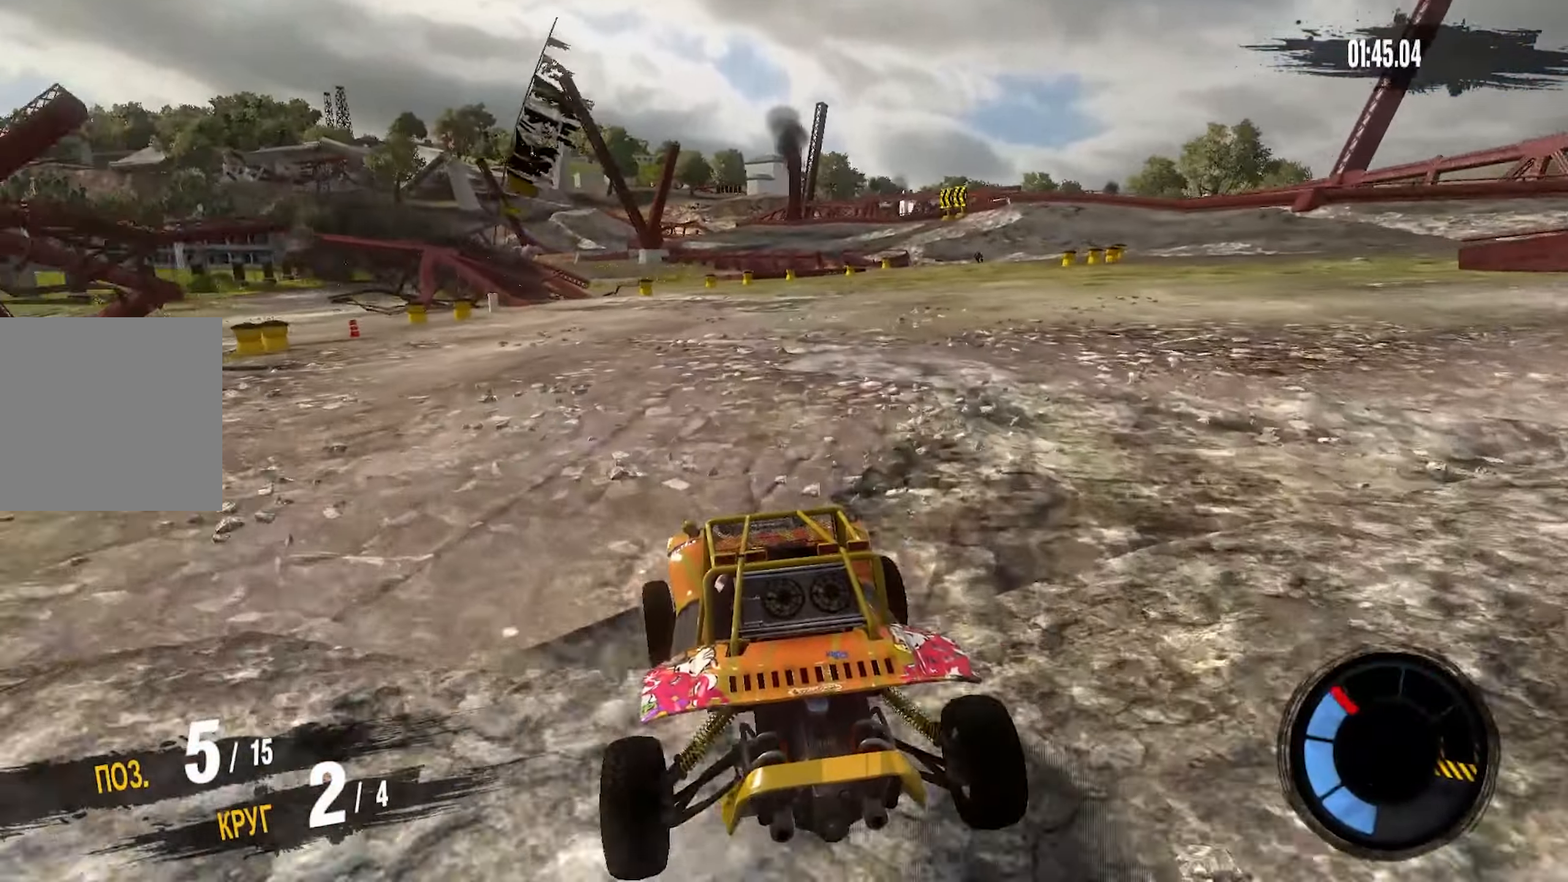
{"buttons": ["R2"], "left_stick": "center", "right_stick": "center", "events": [[17, "R2", "down"]]}
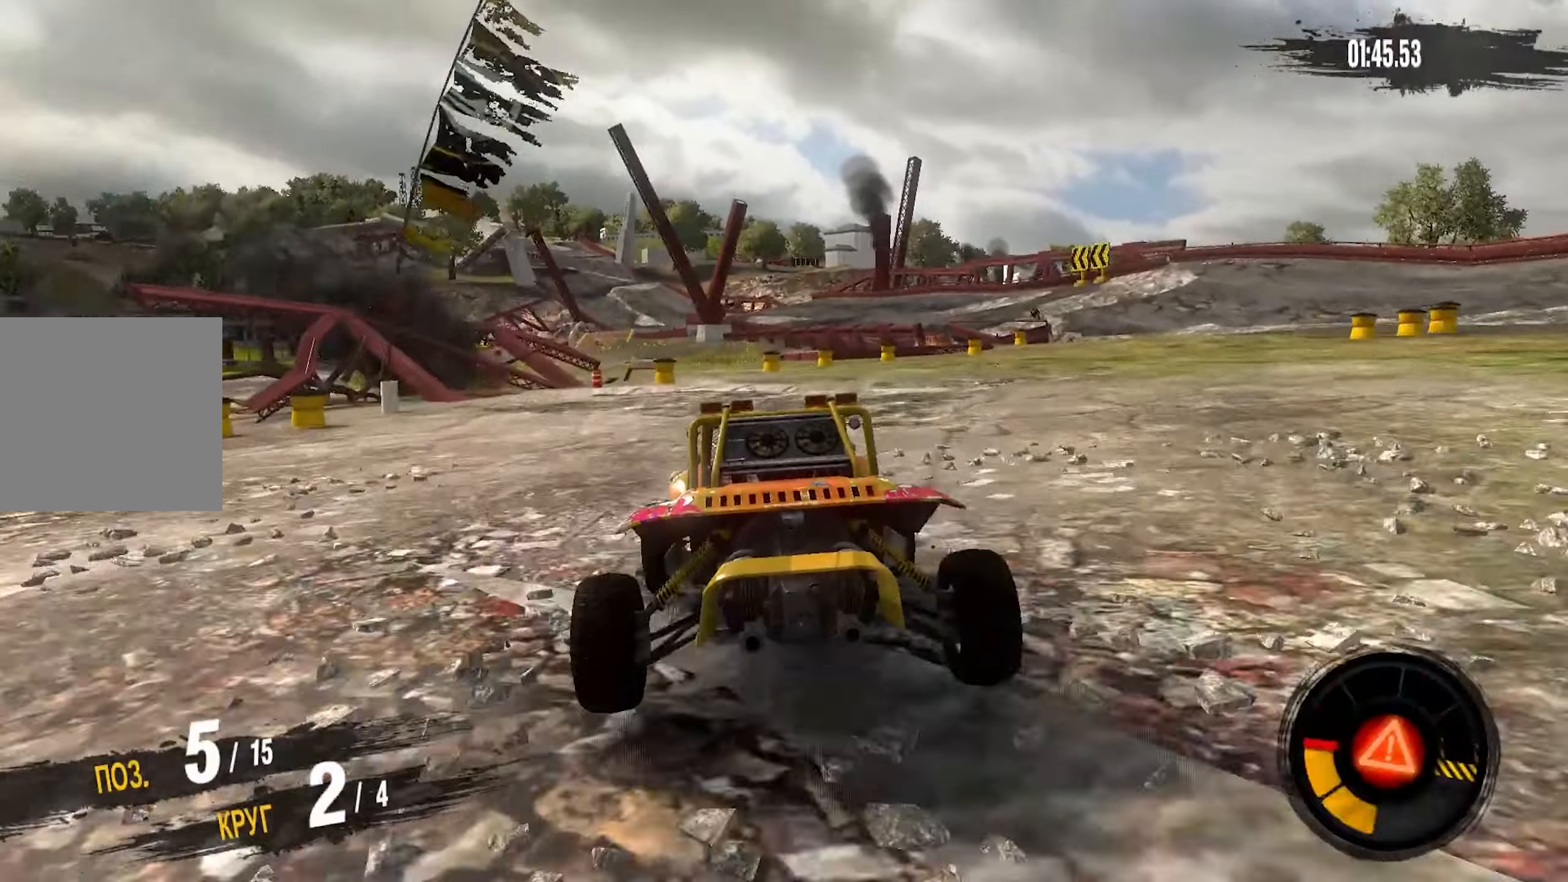
{"buttons": ["CROSS", "R2"], "left_stick": "center", "right_stick": "center", "events": [[66, "left_stick", "left"], [383, "left_stick", "center"], [450, "CROSS", "down"]]}
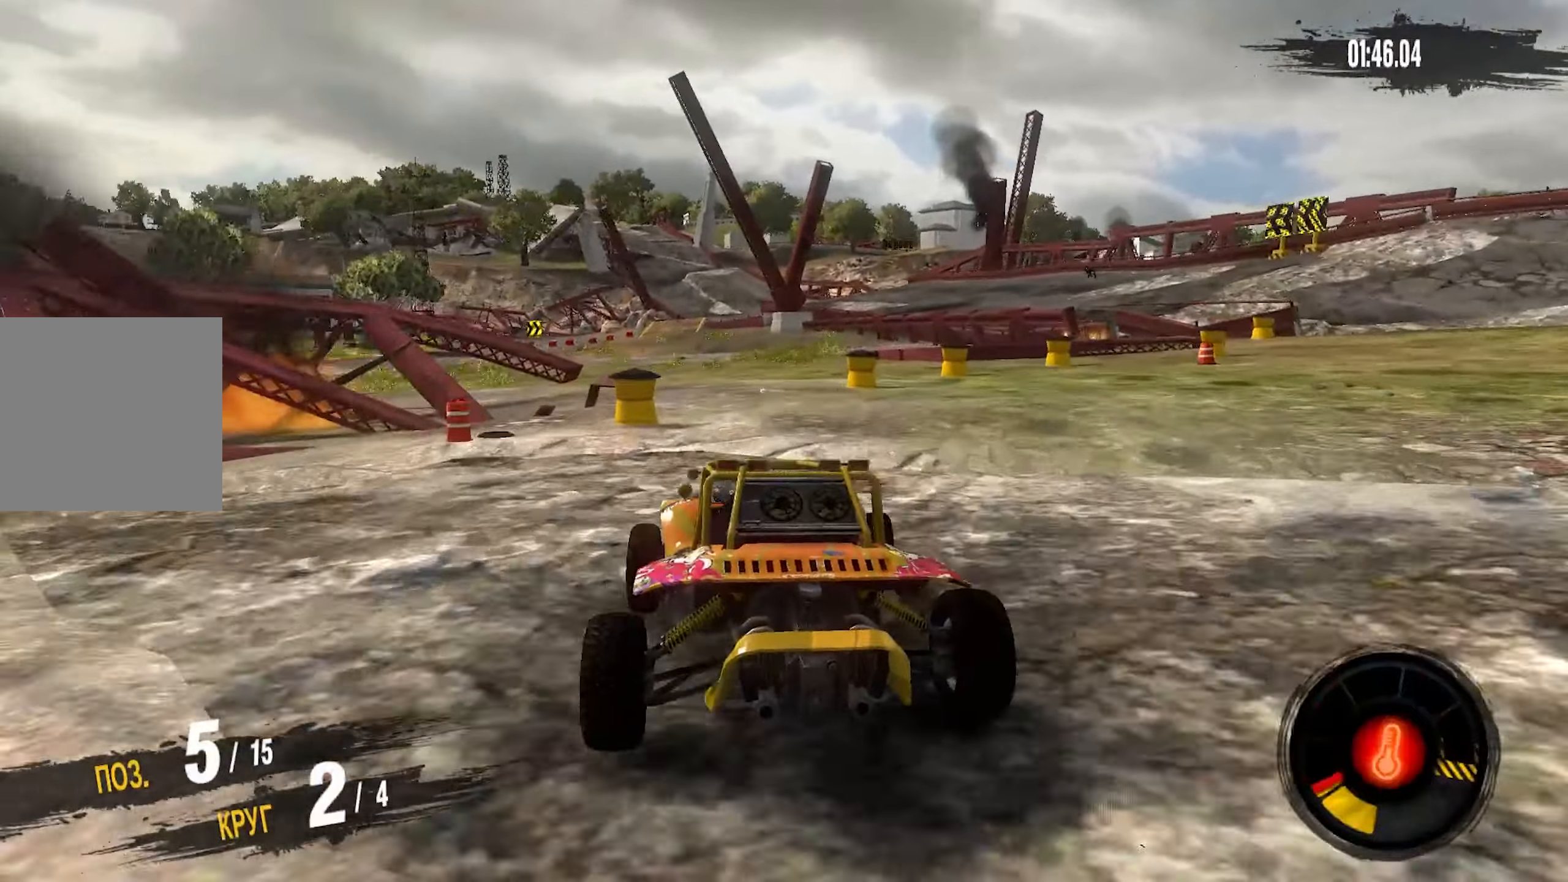
{"buttons": ["CROSS", "R2"], "left_stick": "center", "right_stick": "center", "events": [[16, "left_stick", "left"], [266, "left_stick", "down-left"], [466, "left_stick", "center"]]}
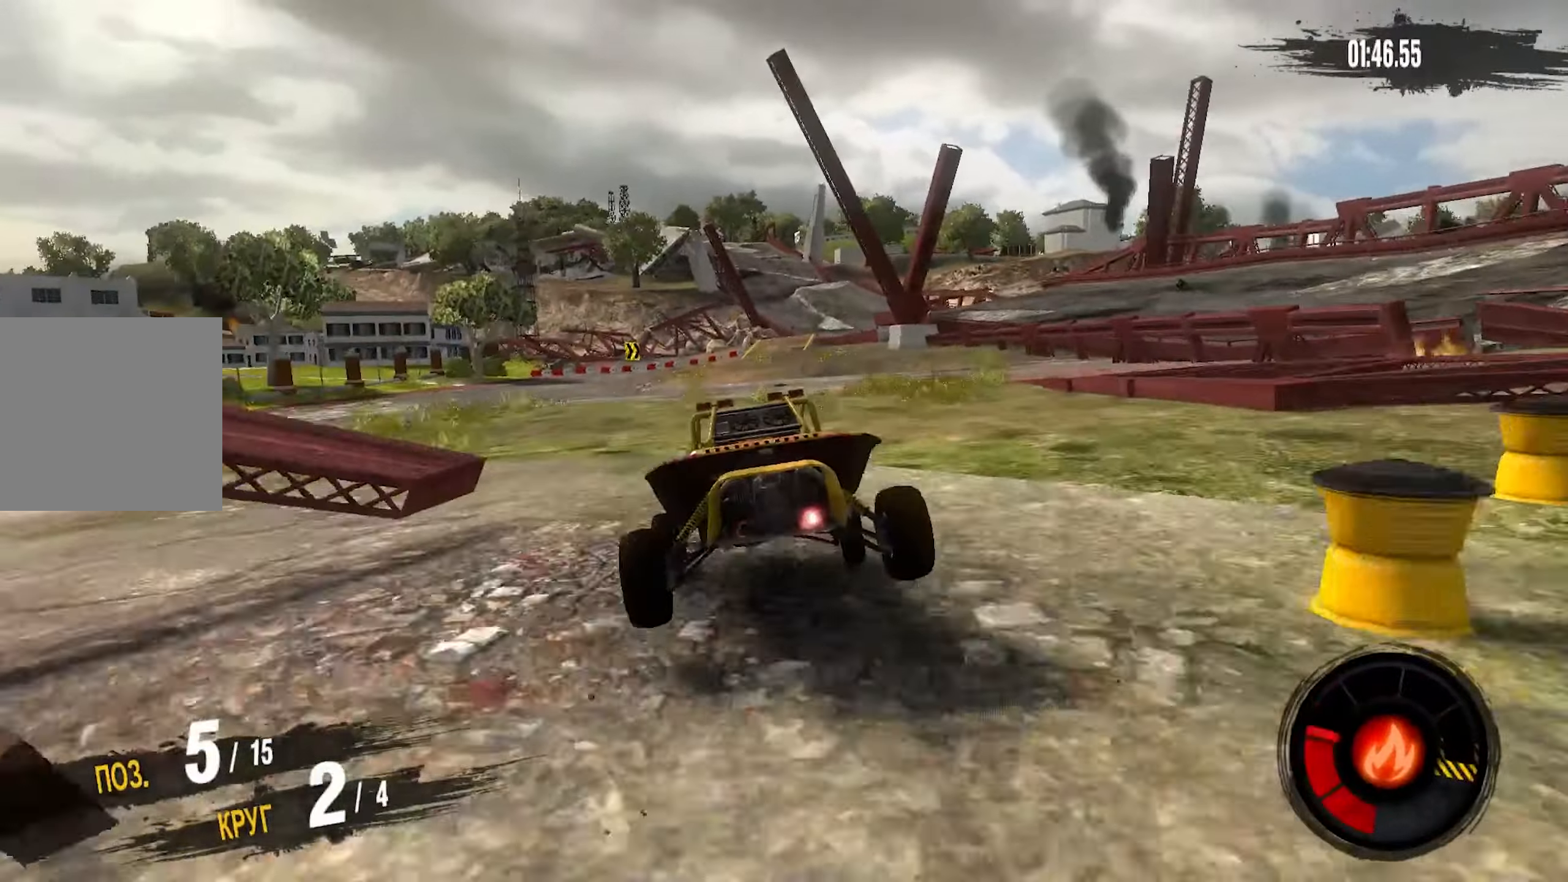
{"buttons": ["CROSS", "R2"], "left_stick": "right", "right_stick": "center", "events": [[316, "left_stick", "right"]]}
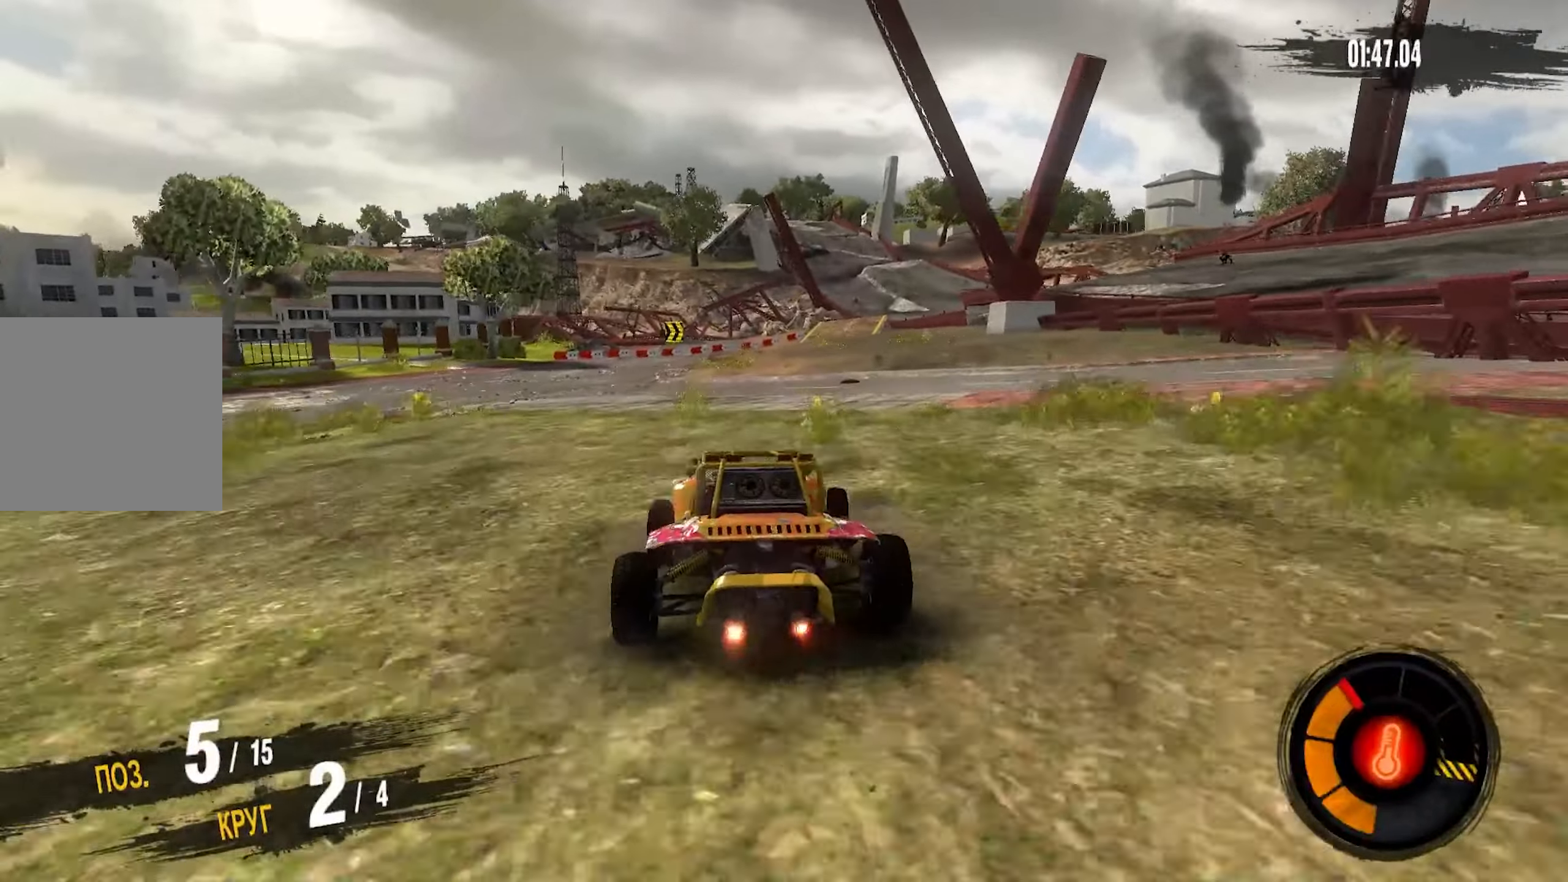
{"buttons": ["CROSS", "R2"], "left_stick": "center", "right_stick": "center", "events": [[166, "left_stick", "center"]]}
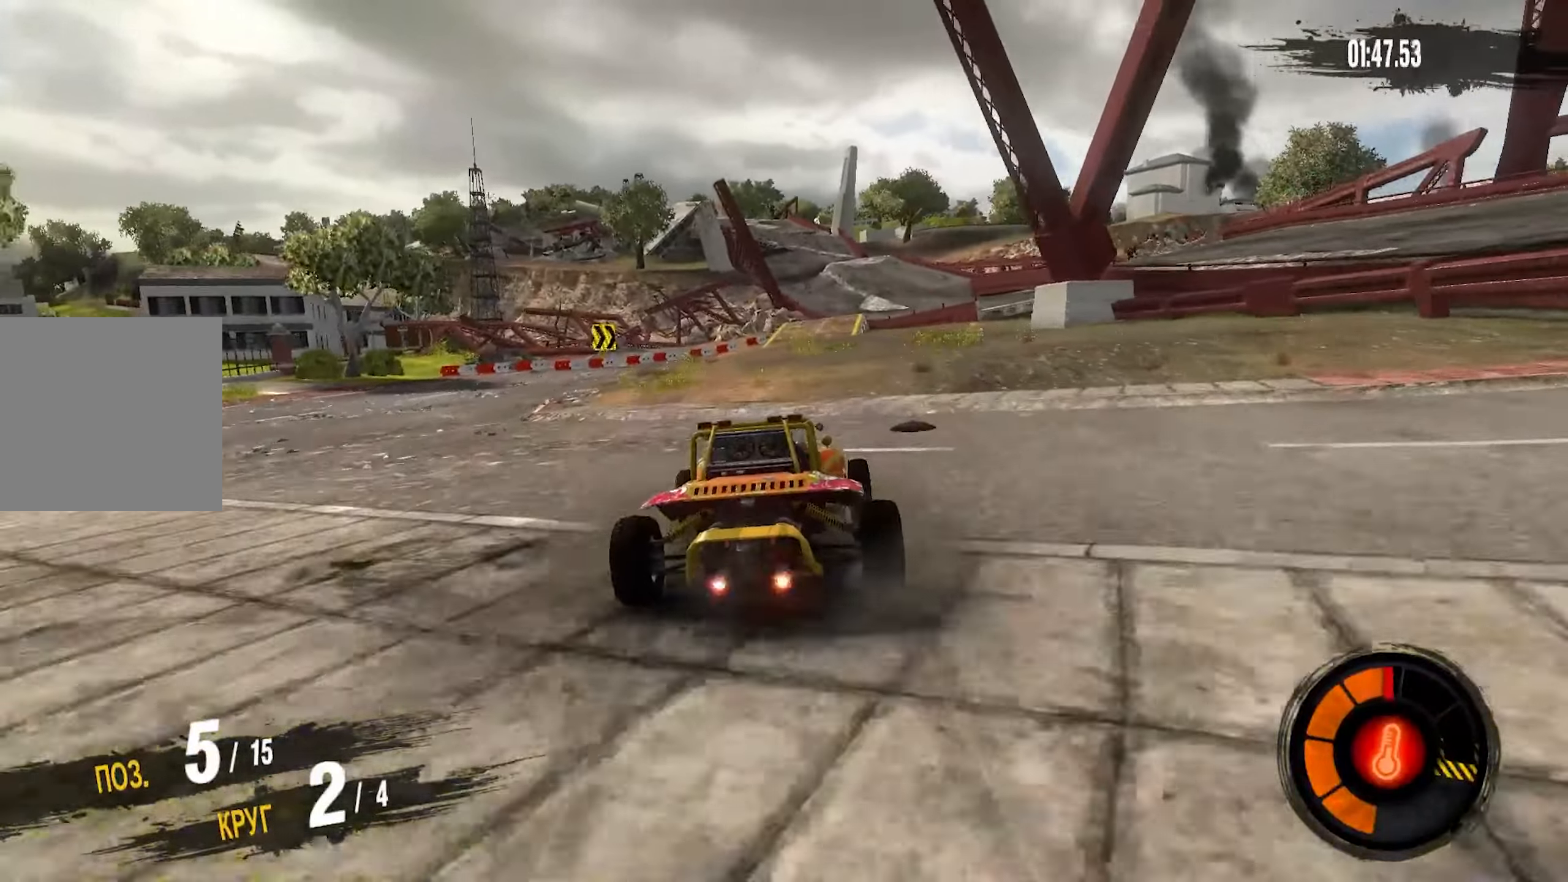
{"buttons": ["R2"], "left_stick": "center", "right_stick": "center", "events": [[66, "left_stick", "right"], [316, "left_stick", "center"], [483, "CROSS", "up"]]}
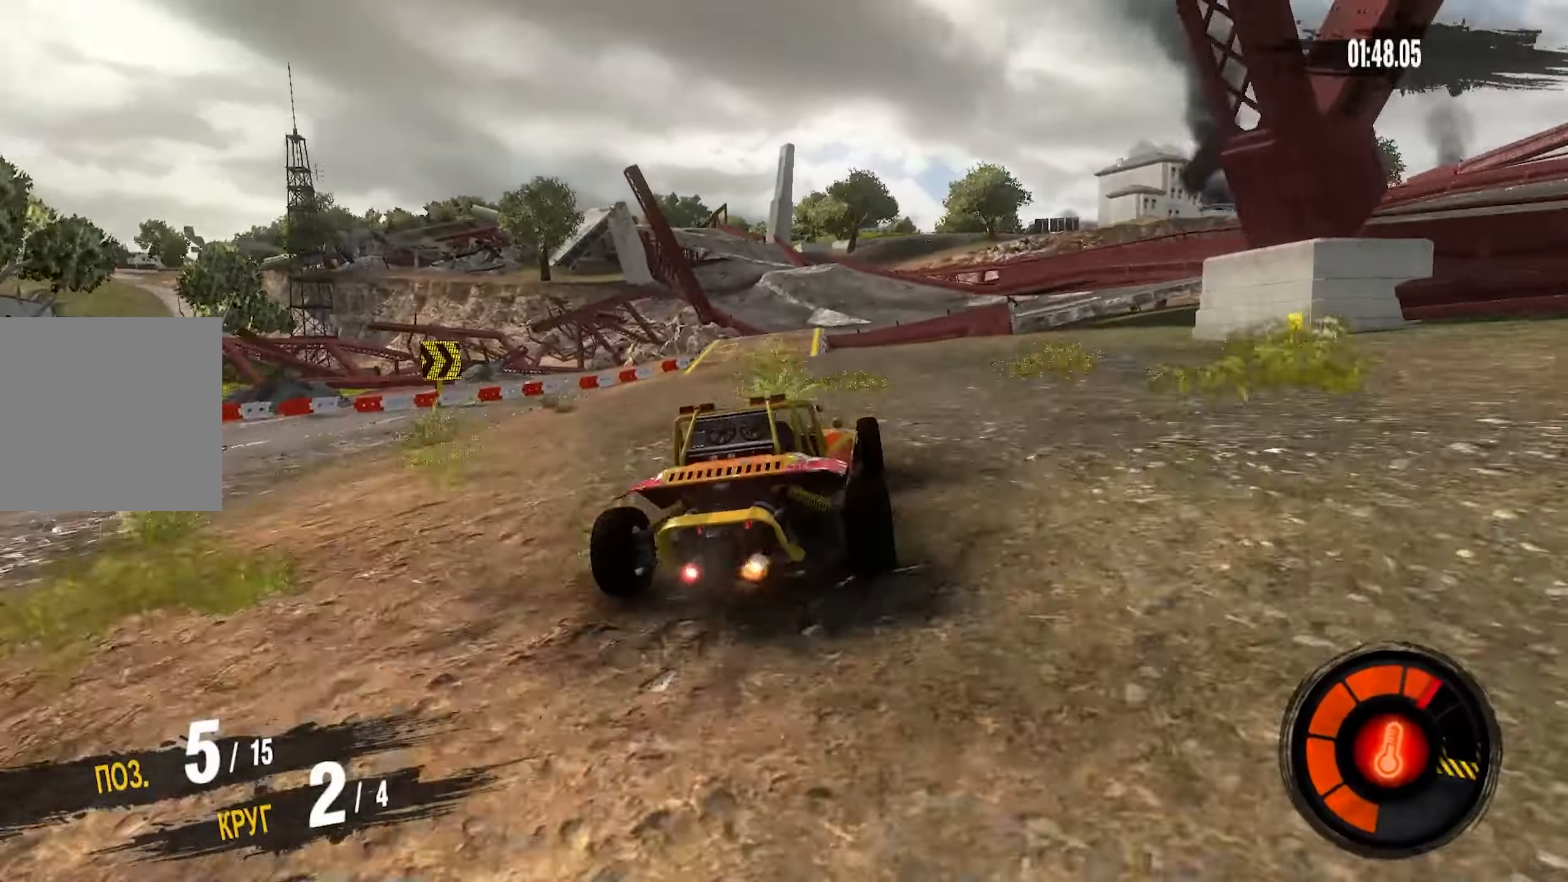
{"buttons": ["R2"], "left_stick": "center", "right_stick": "center", "events": [[166, "left_stick", "down-left"], [433, "left_stick", "center"]]}
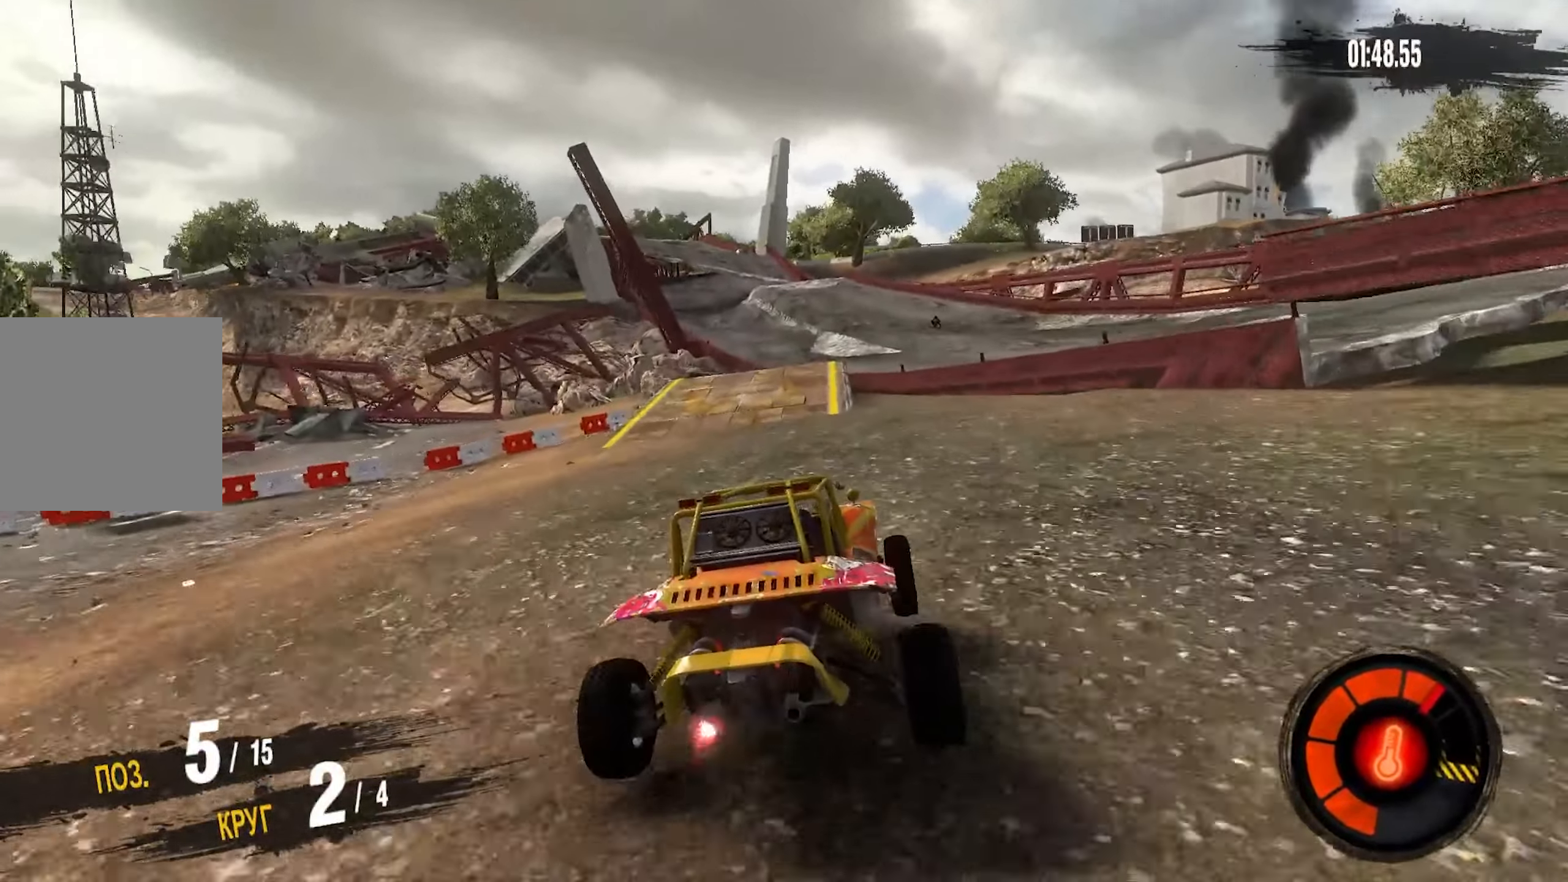
{"buttons": ["CROSS", "R2"], "left_stick": "left", "right_stick": "center", "events": [[133, "CROSS", "down"], [400, "left_stick", "left"]]}
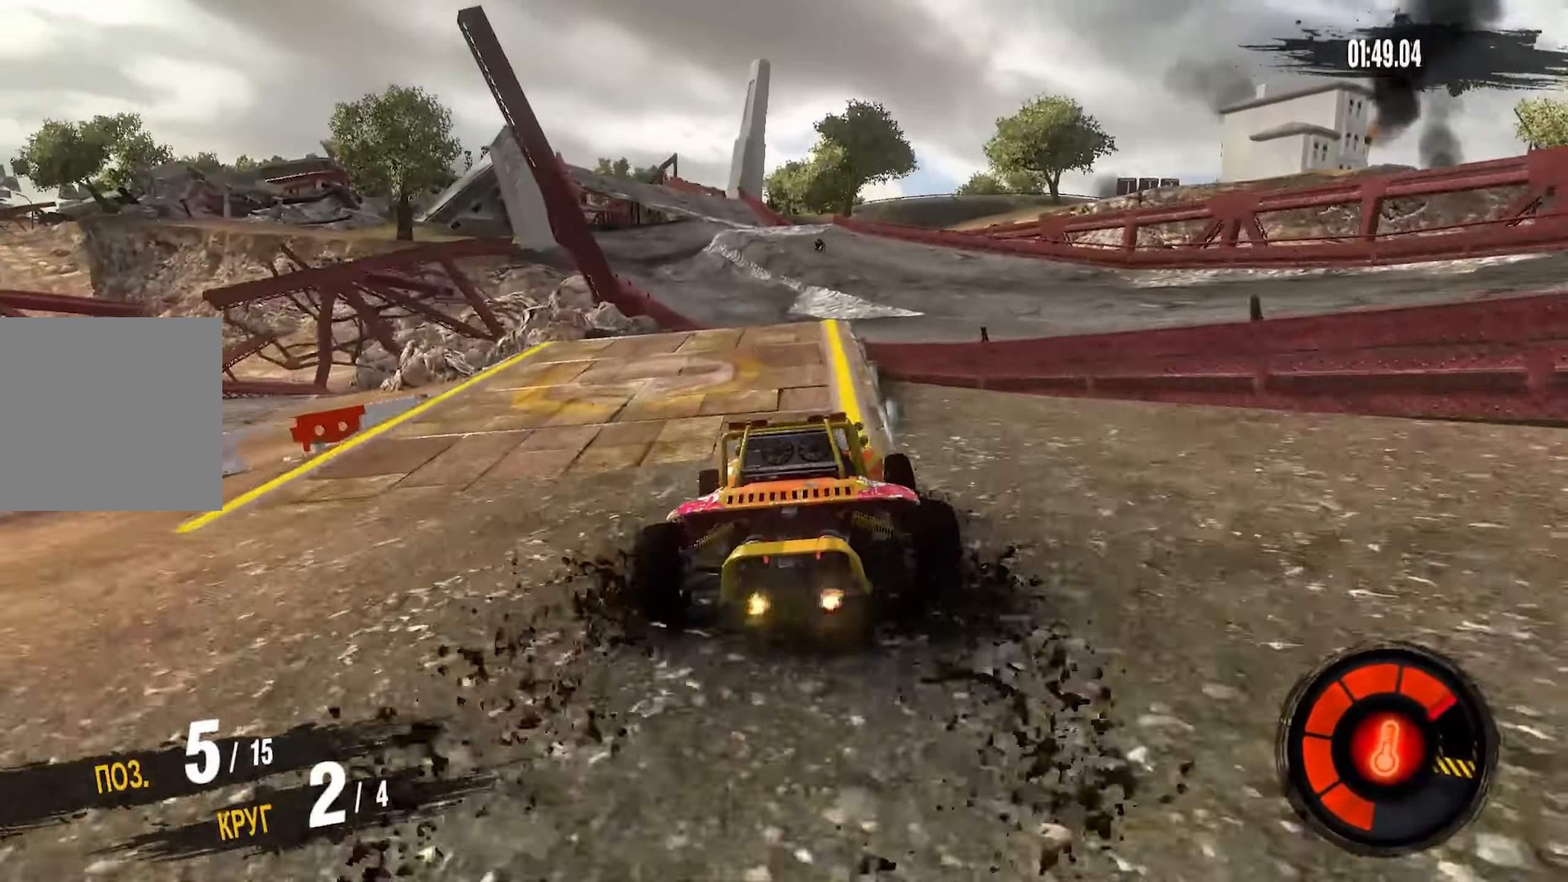
{"buttons": [], "left_stick": "down-left", "right_stick": "center", "events": [[50, "left_stick", "center"], [250, "left_stick", "left"], [316, "CROSS", "up"], [383, "left_stick", "center"], [433, "R2", "up"], [500, "left_stick", "down-left"]]}
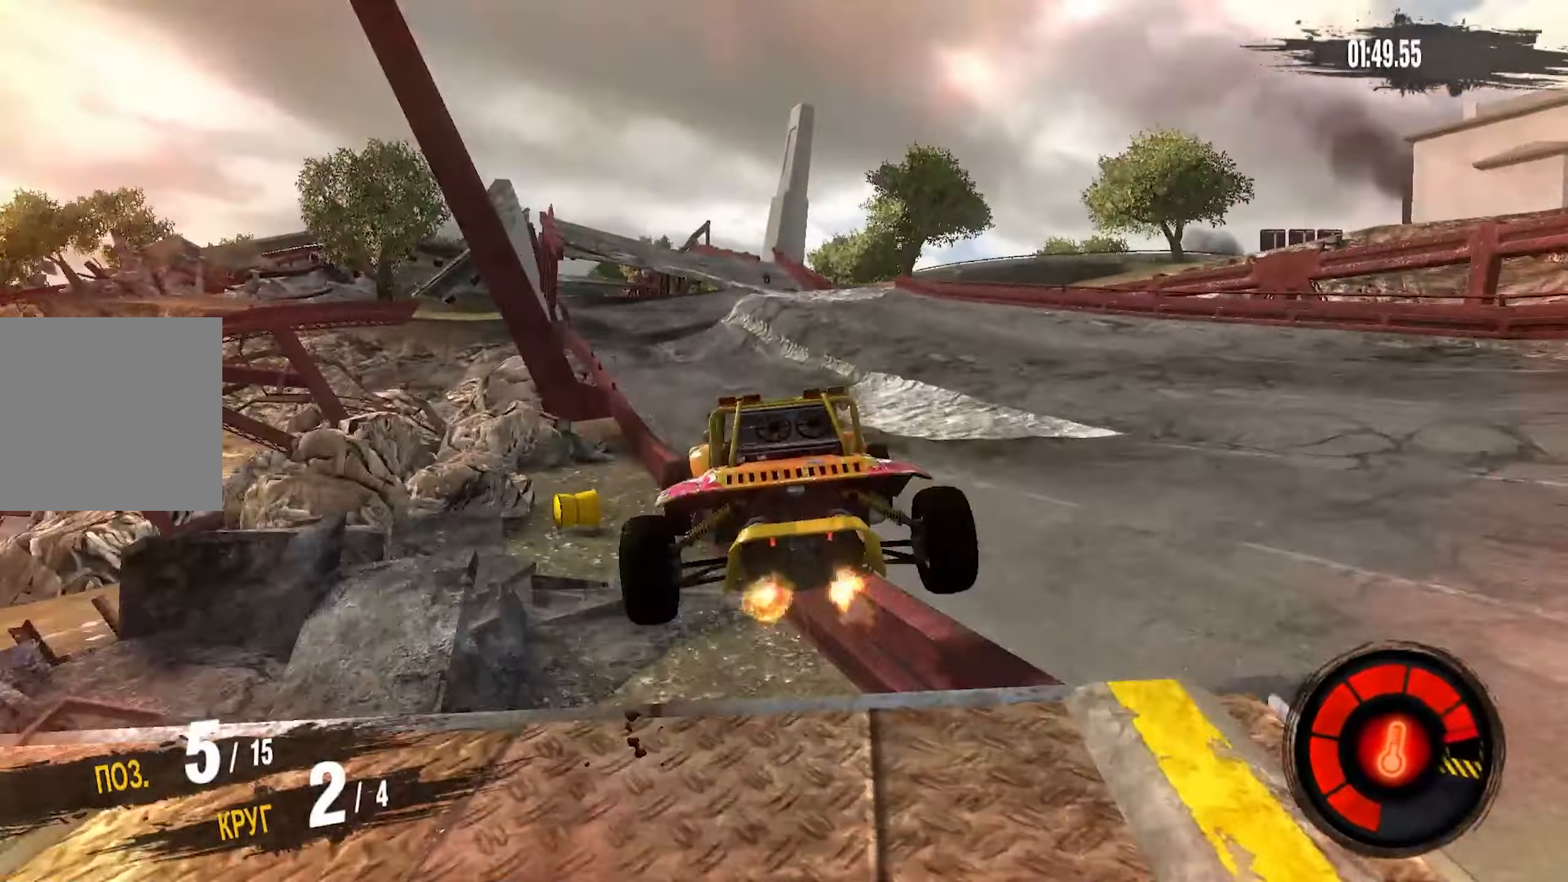
{"buttons": [], "left_stick": "center", "right_stick": "center", "events": [[150, "left_stick", "center"], [366, "left_stick", "right"], [450, "left_stick", "center"]]}
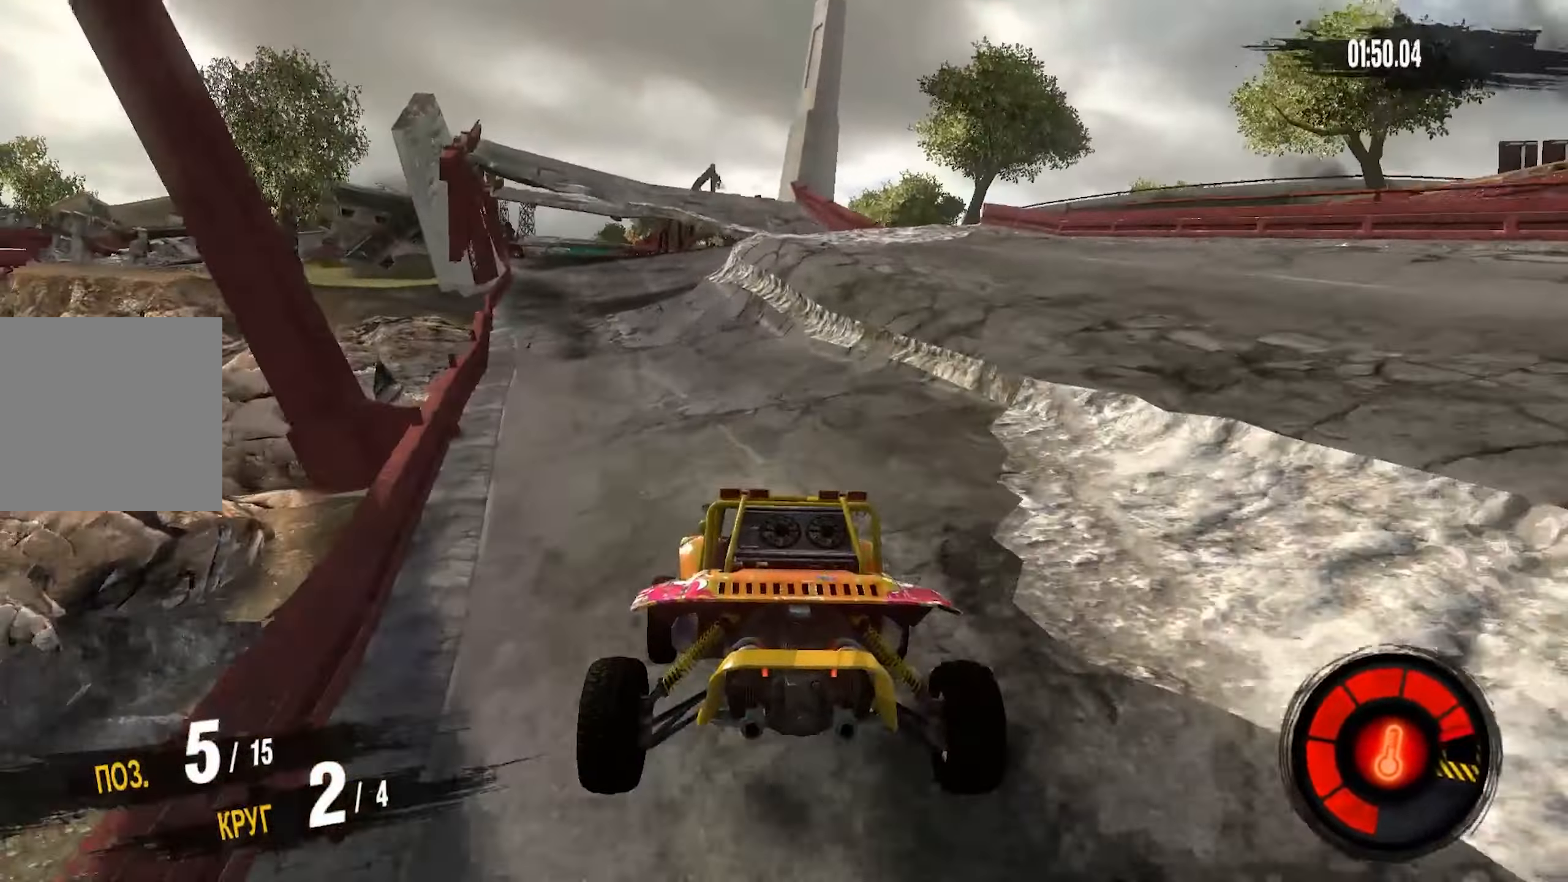
{"buttons": ["CROSS", "R2"], "left_stick": "center", "right_stick": "center", "events": [[33, "R2", "down"], [133, "CROSS", "down"]]}
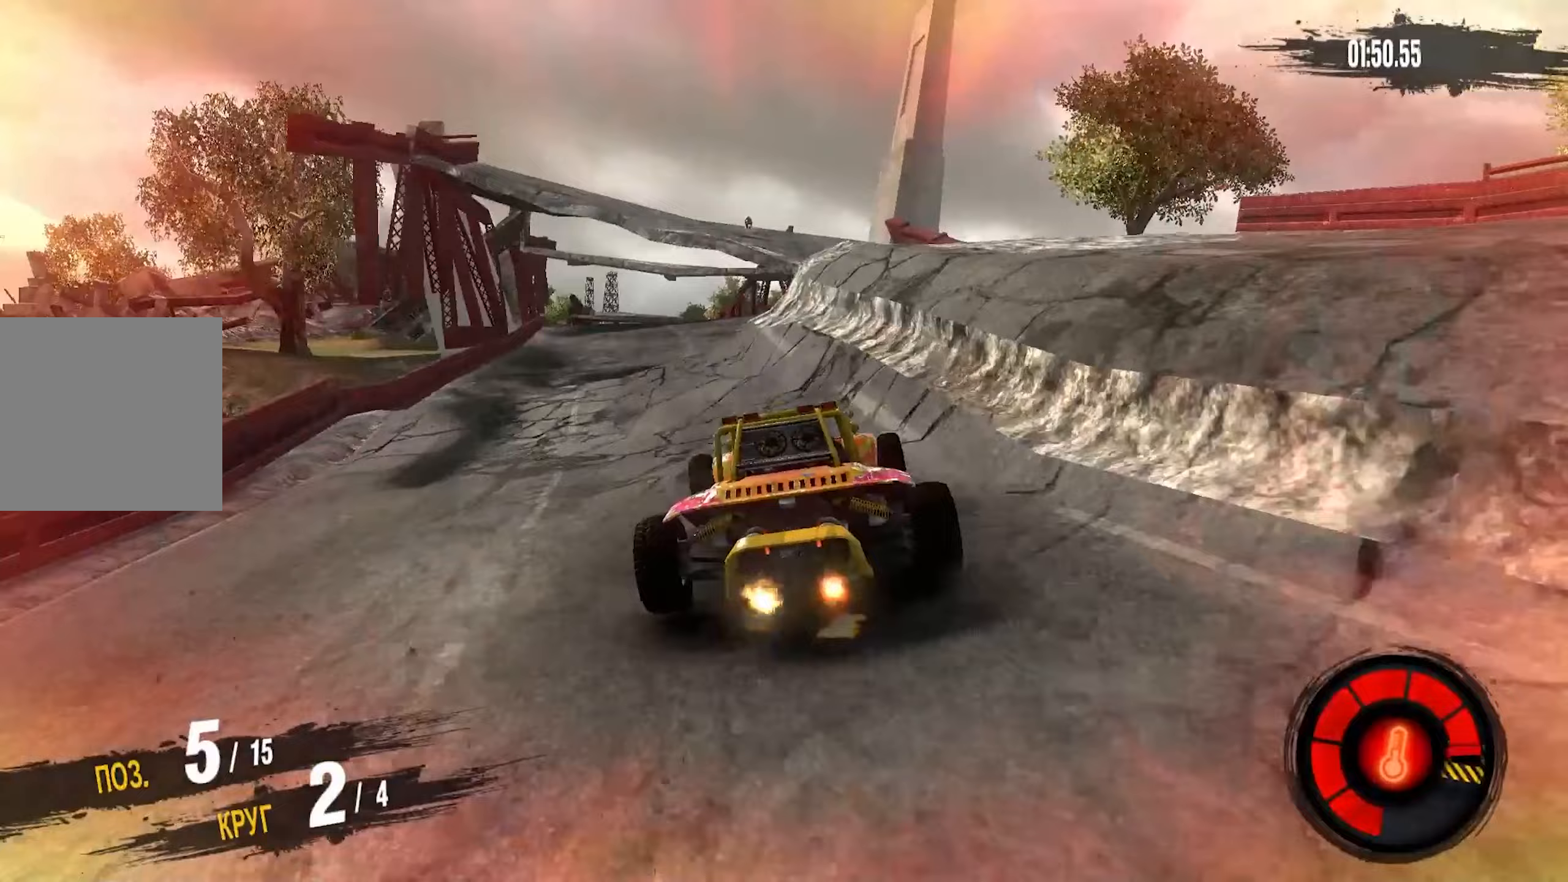
{"buttons": [], "left_stick": "center", "right_stick": "center", "events": [[50, "left_stick", "down-left"], [200, "CROSS", "up"], [267, "R2", "up"], [300, "left_stick", "center"]]}
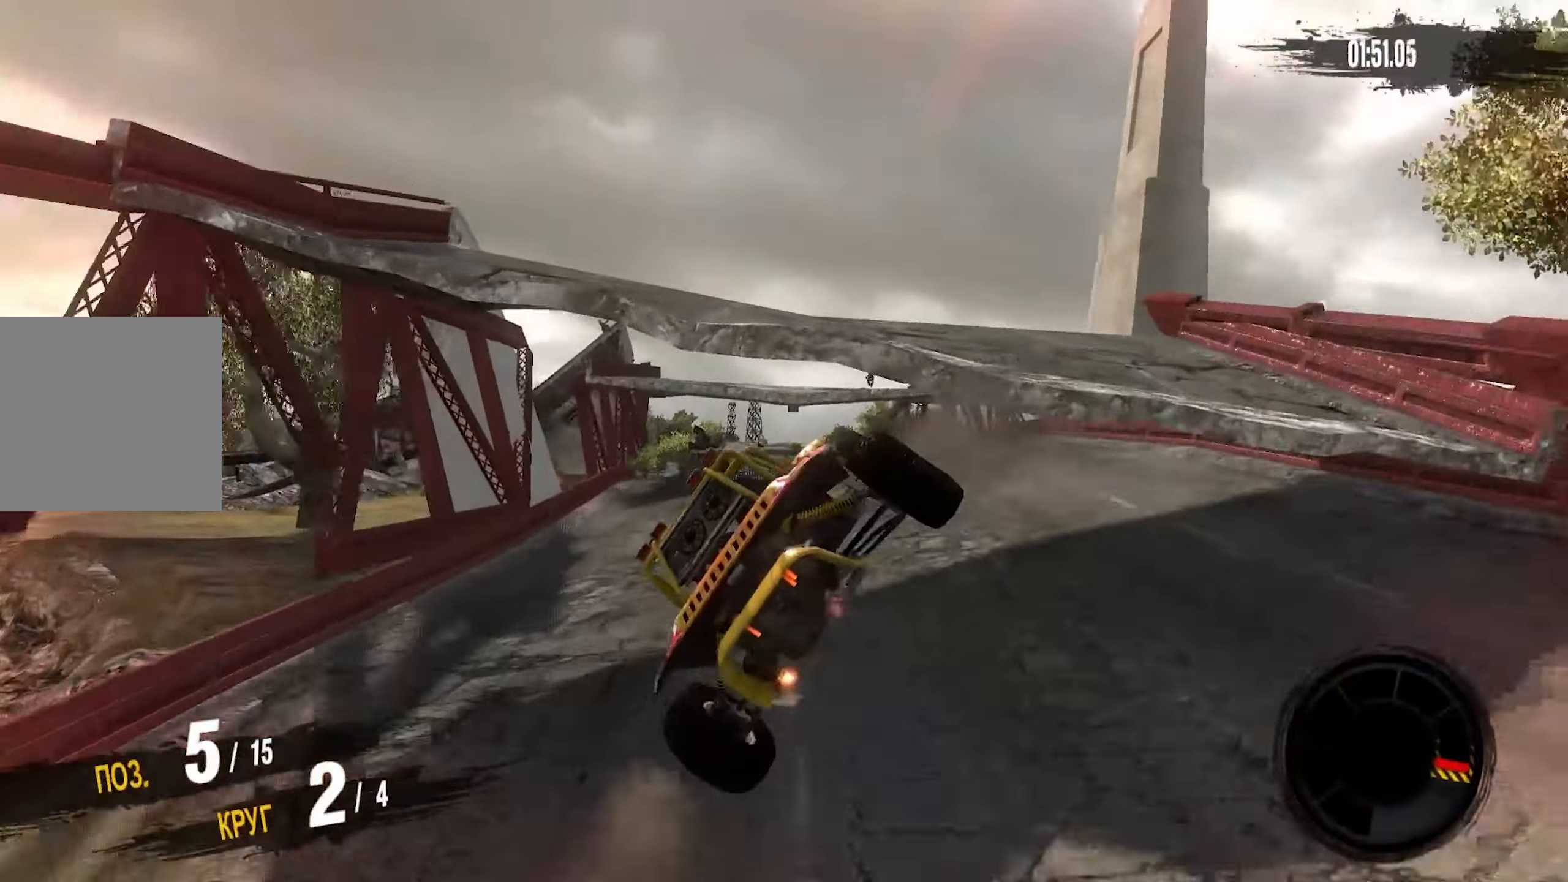
{"buttons": [], "left_stick": "center", "right_stick": "center", "events": [[50, "left_stick", "right"], [167, "left_stick", "center"]]}
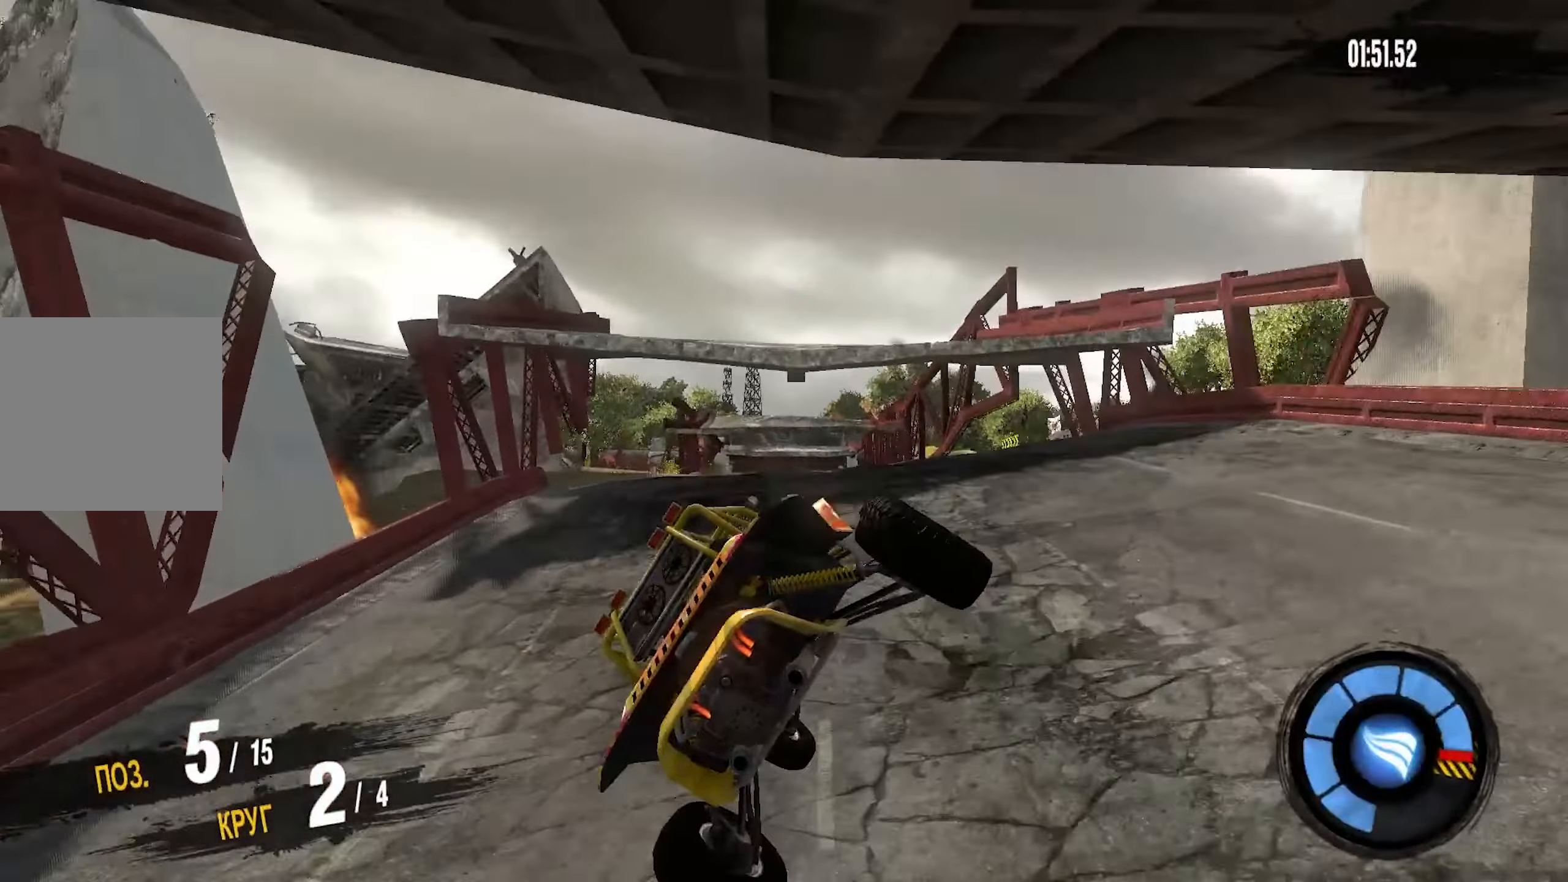
{"buttons": ["R2"], "left_stick": "center", "right_stick": "center", "events": [[83, "left_stick", "down-left"], [200, "R2", "down"], [250, "left_stick", "center"]]}
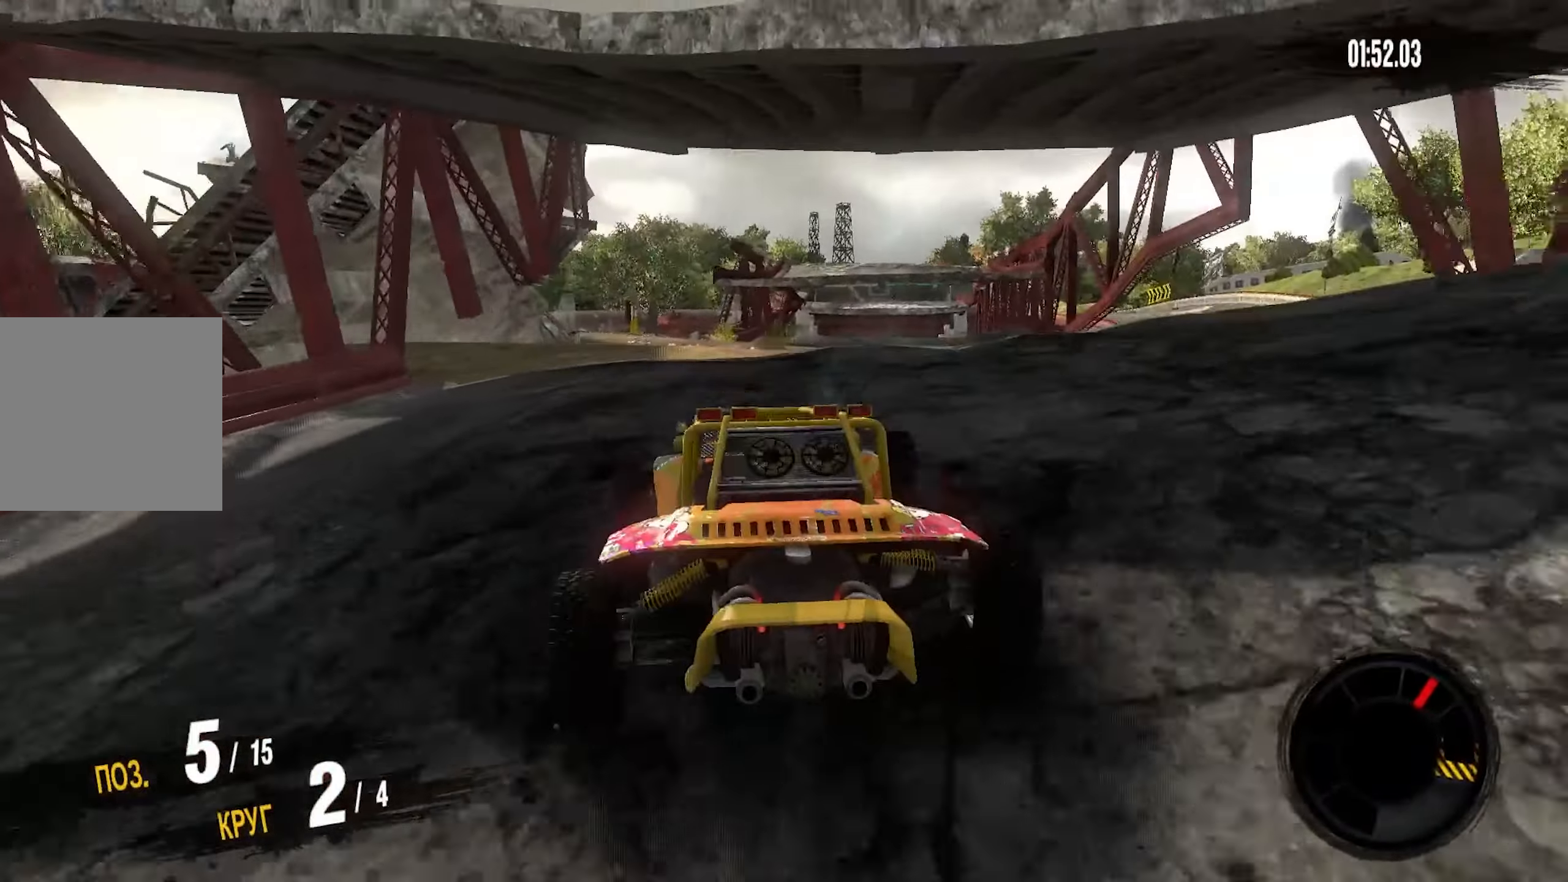
{"buttons": ["R2"], "left_stick": "center", "right_stick": "center", "events": [[217, "left_stick", "right"], [433, "left_stick", "center"]]}
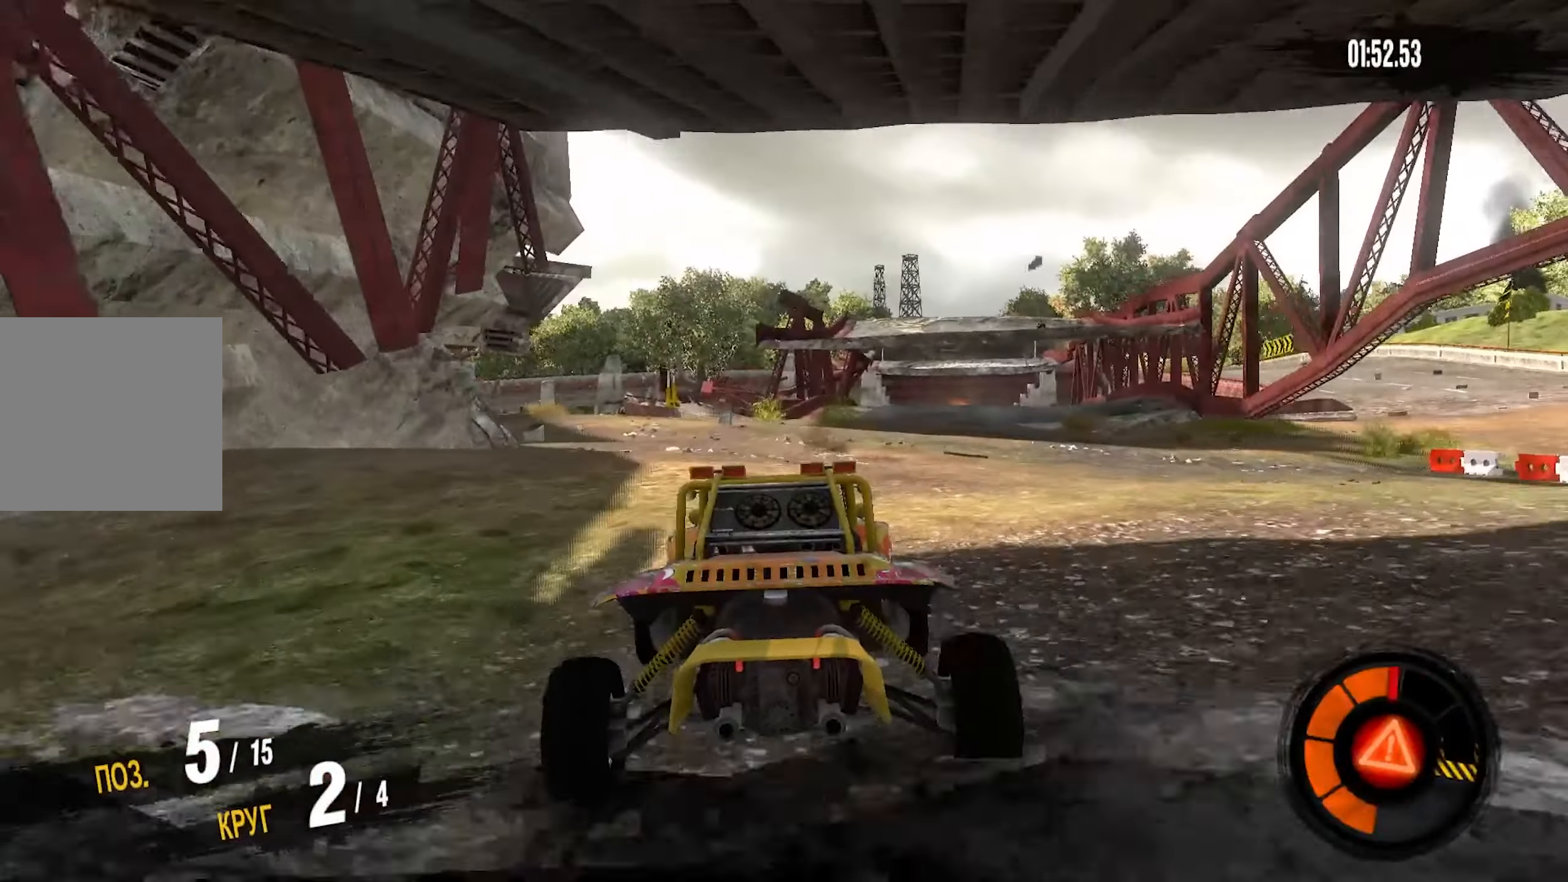
{"buttons": ["R2"], "left_stick": "center", "right_stick": "center", "events": [[117, "left_stick", "right"], [367, "left_stick", "center"]]}
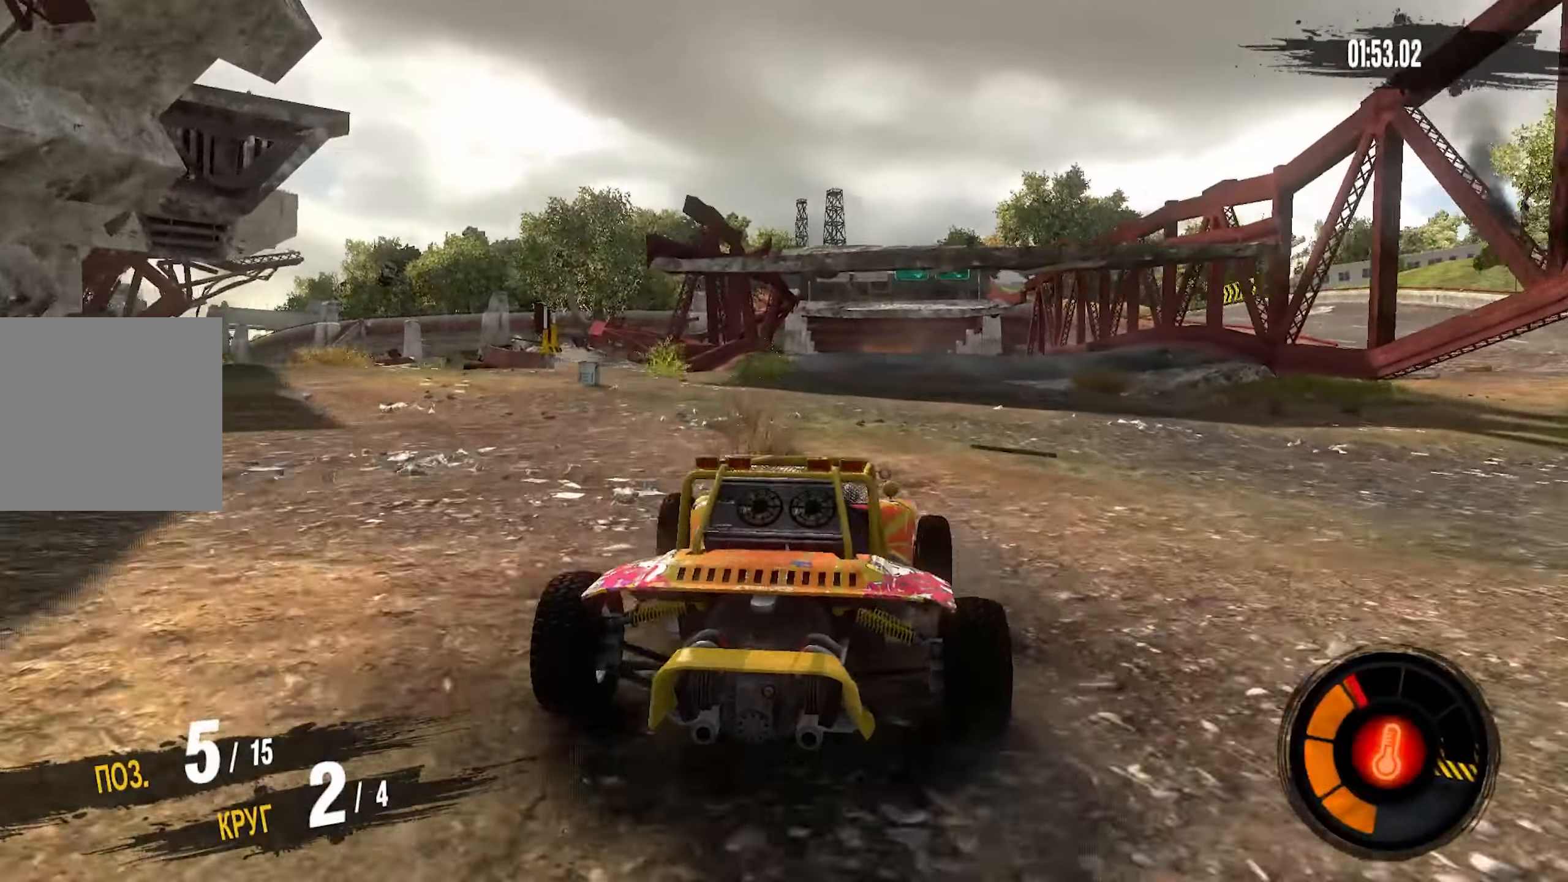
{"buttons": ["R2"], "left_stick": "center", "right_stick": "center", "events": []}
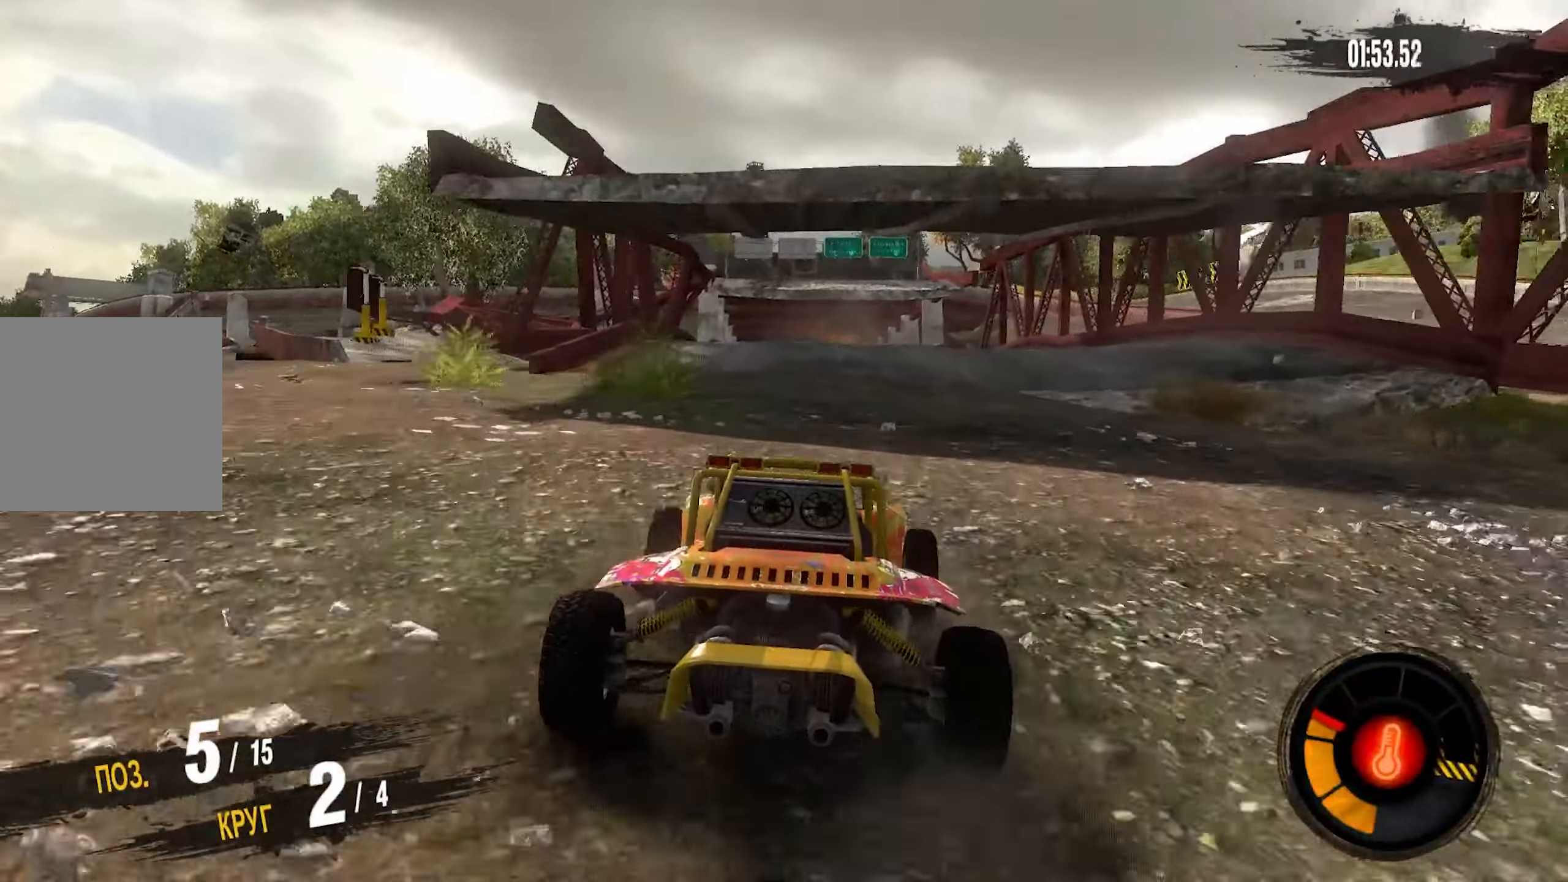
{"buttons": ["CROSS", "R2"], "left_stick": "center", "right_stick": "center"}
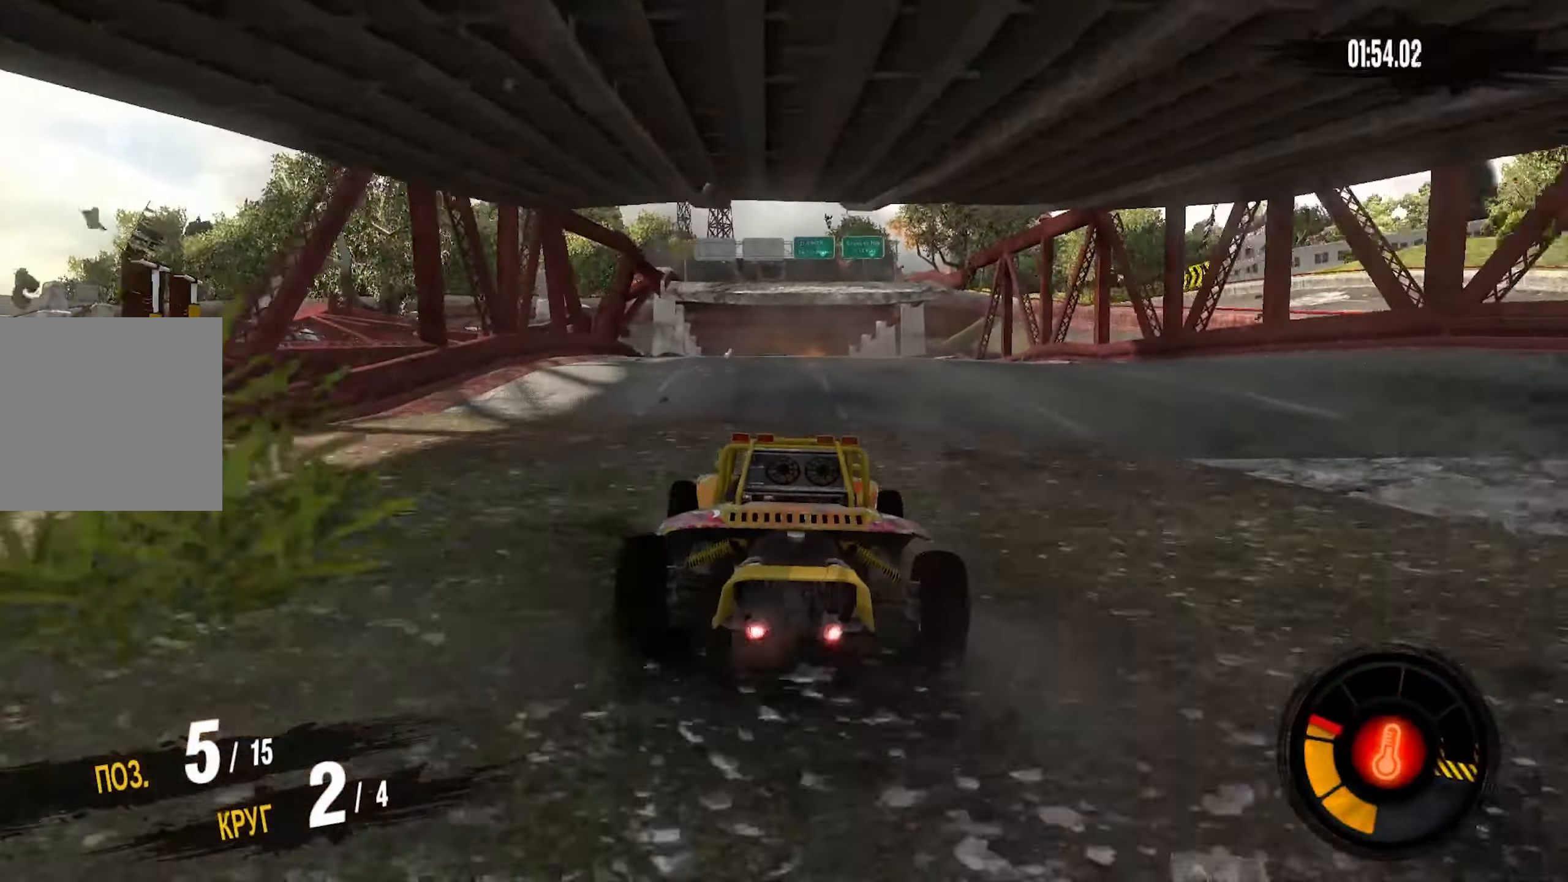
{"buttons": ["CROSS", "R2"], "left_stick": "center", "right_stick": "center", "events": [[117, "left_stick", "left"], [200, "left_stick", "center"]]}
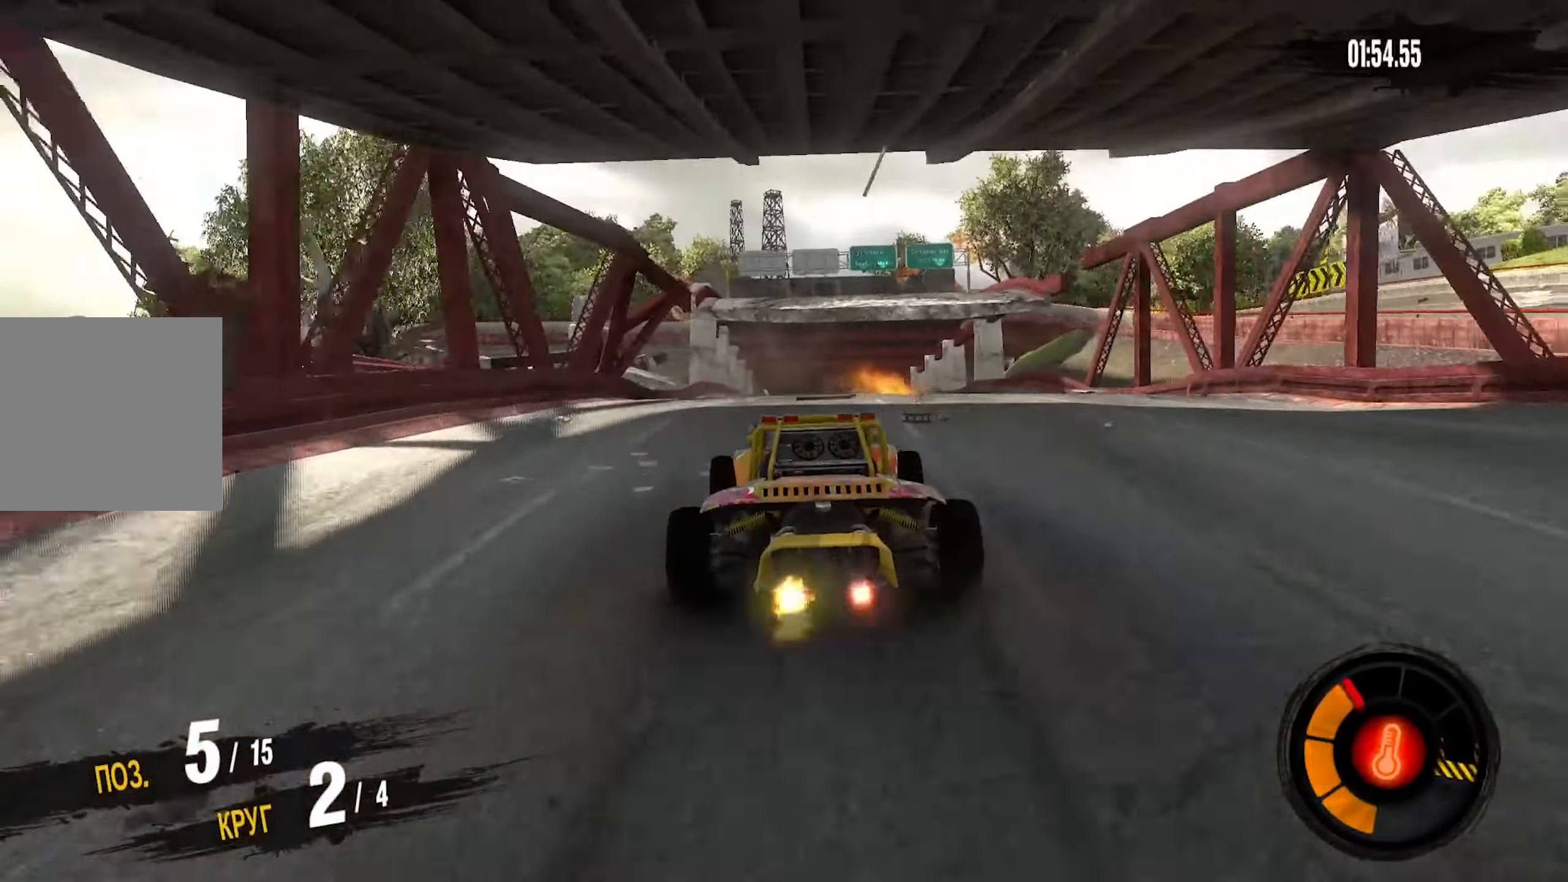
{"buttons": ["R2"], "left_stick": "center", "right_stick": "center", "events": [[300, "CROSS", "up"]]}
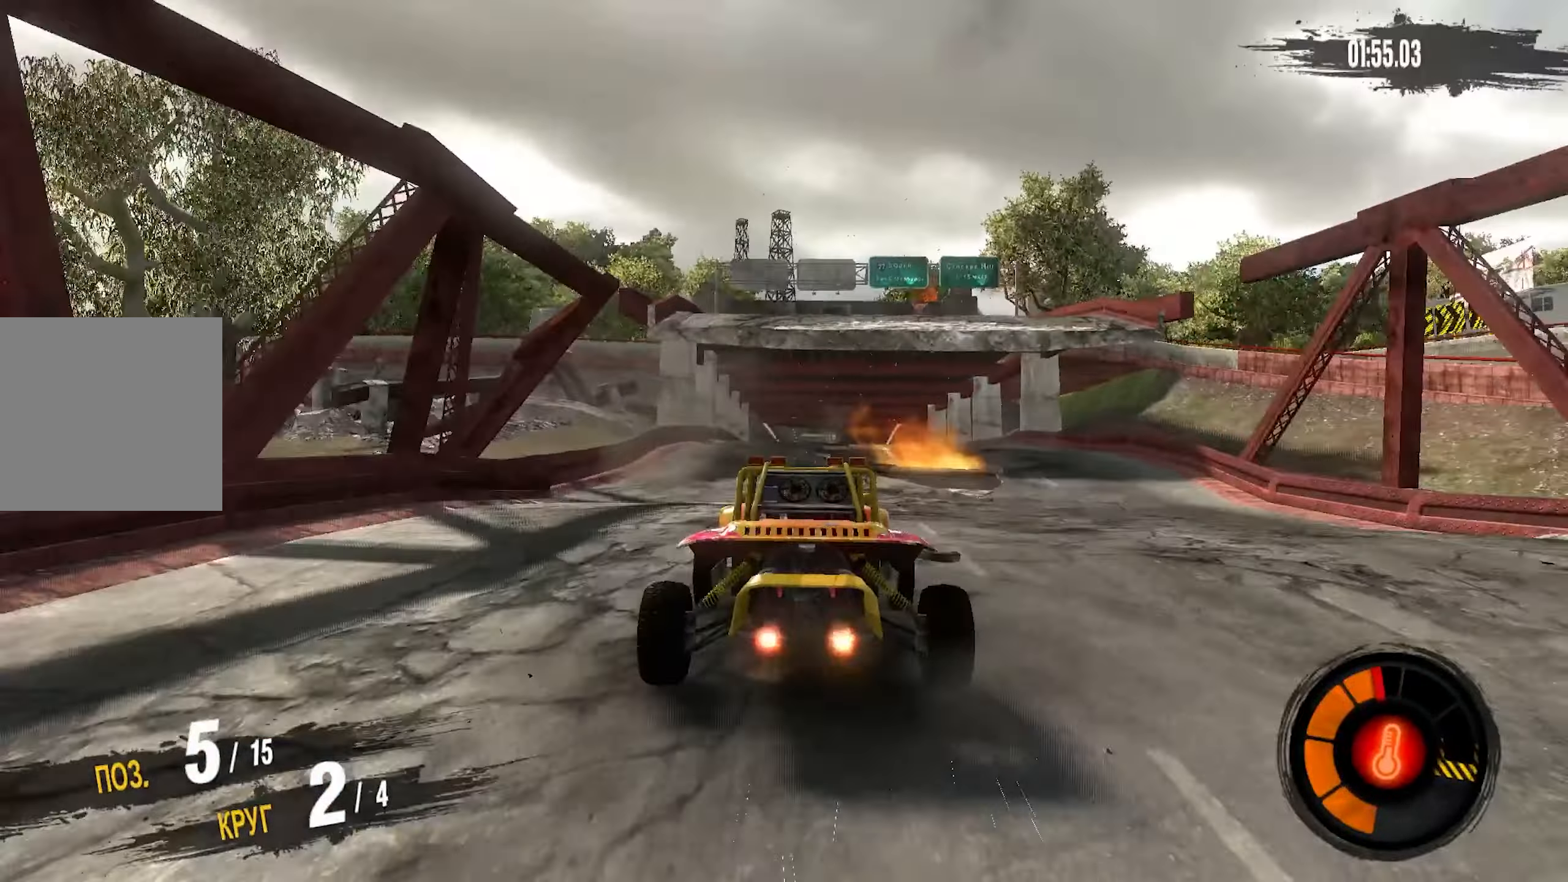
{"buttons": ["R2"], "left_stick": "center", "right_stick": "center", "events": []}